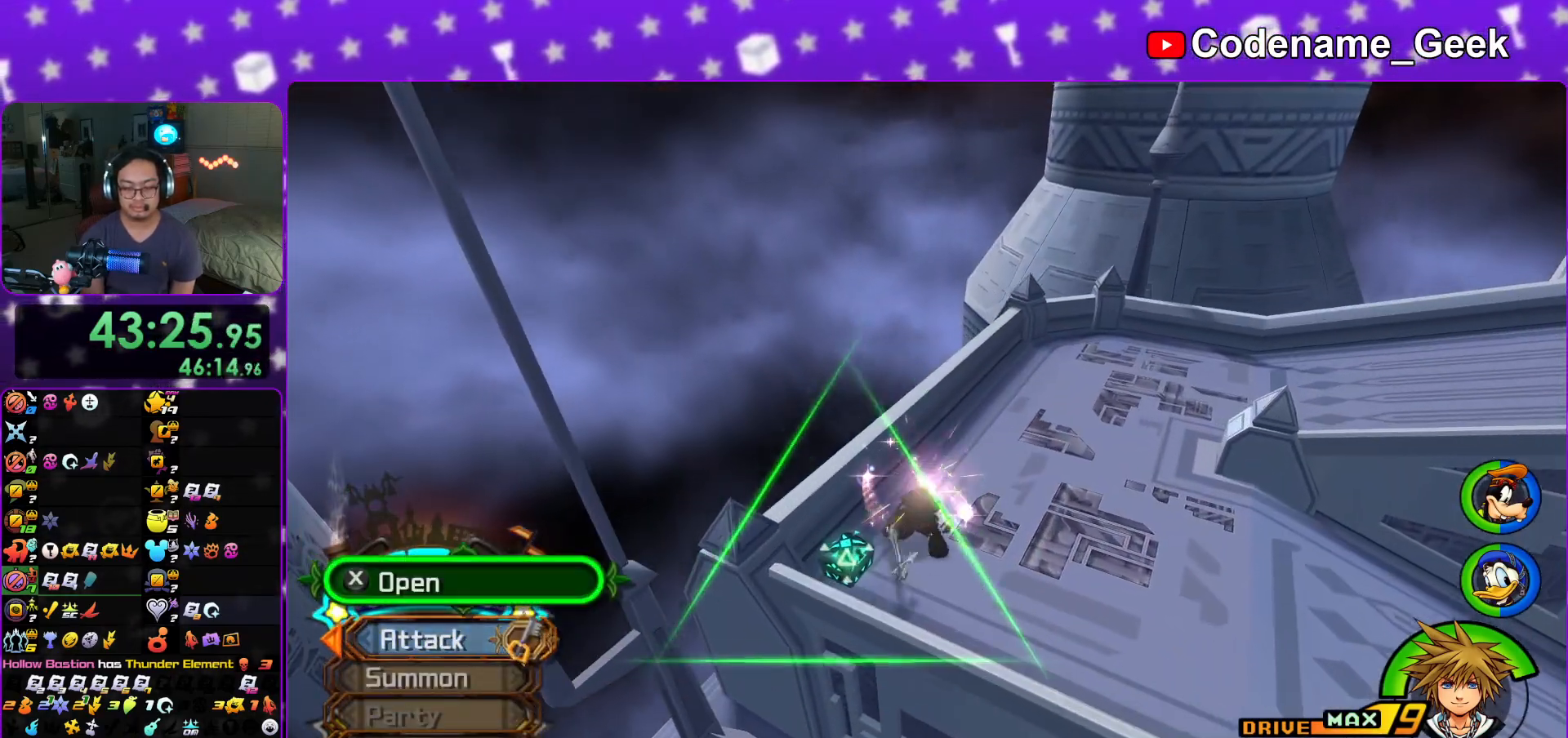
Gameplay with a controller (Nintendo layout); each line is a JSON object with the inputs held at the frame after it. "events" lists button and stick changes between this image and that frame as [ms after this image, input, new state], when the widget could be followed in between. Not read: L1 L3 R3.
{"buttons": ["X"], "left_stick": "center", "right_stick": "right", "events": [[50, "X", "down"], [167, "X", "up"], [167, "right_stick", "right"], [183, "left_stick", "center"], [250, "X", "down"], [300, "right_stick", "center"], [367, "X", "up"], [434, "X", "down"], [484, "right_stick", "right"]]}
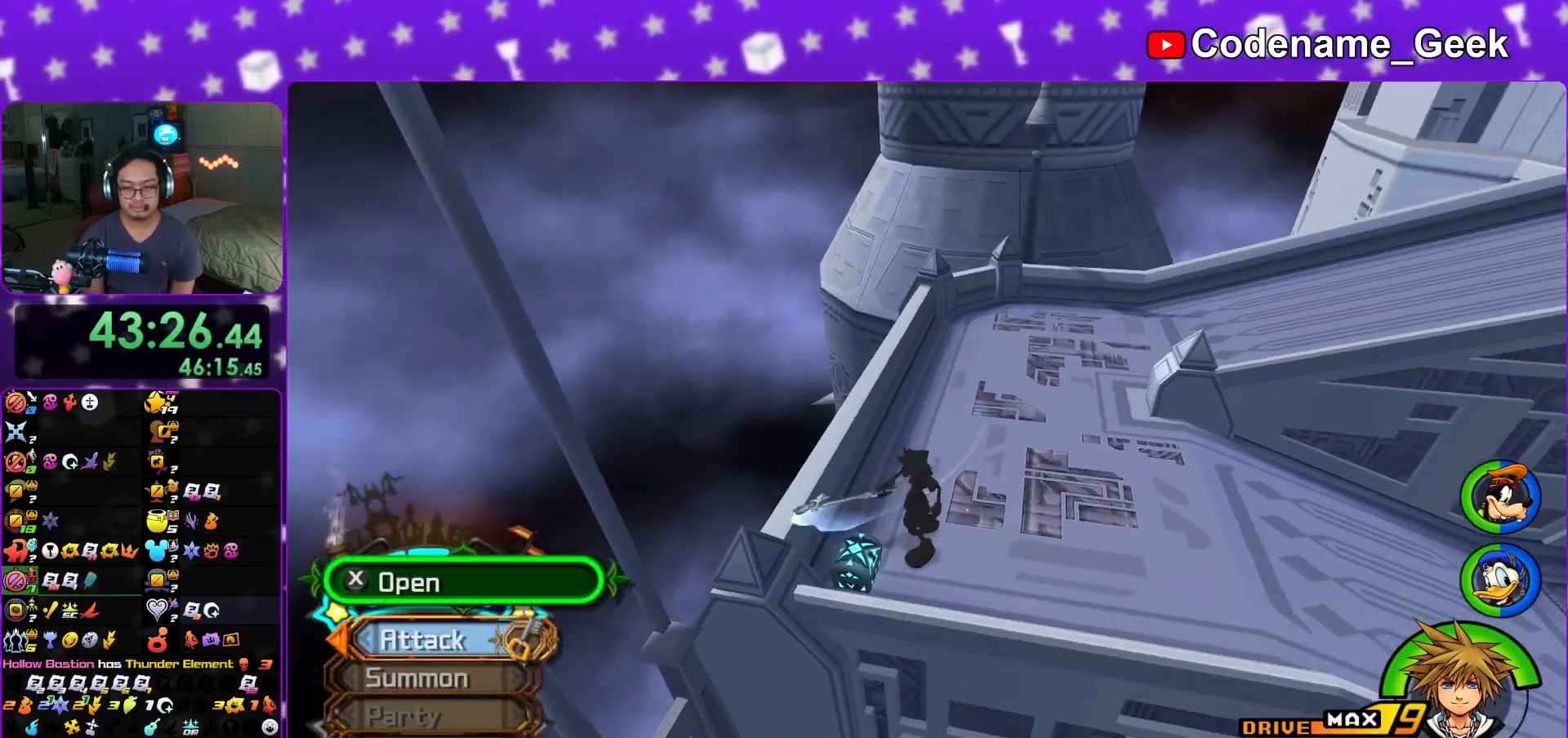
{"buttons": [], "left_stick": "up", "right_stick": "center", "events": [[34, "X", "up"], [117, "left_stick", "up"], [117, "right_stick", "center"], [134, "X", "down"], [267, "X", "up"]]}
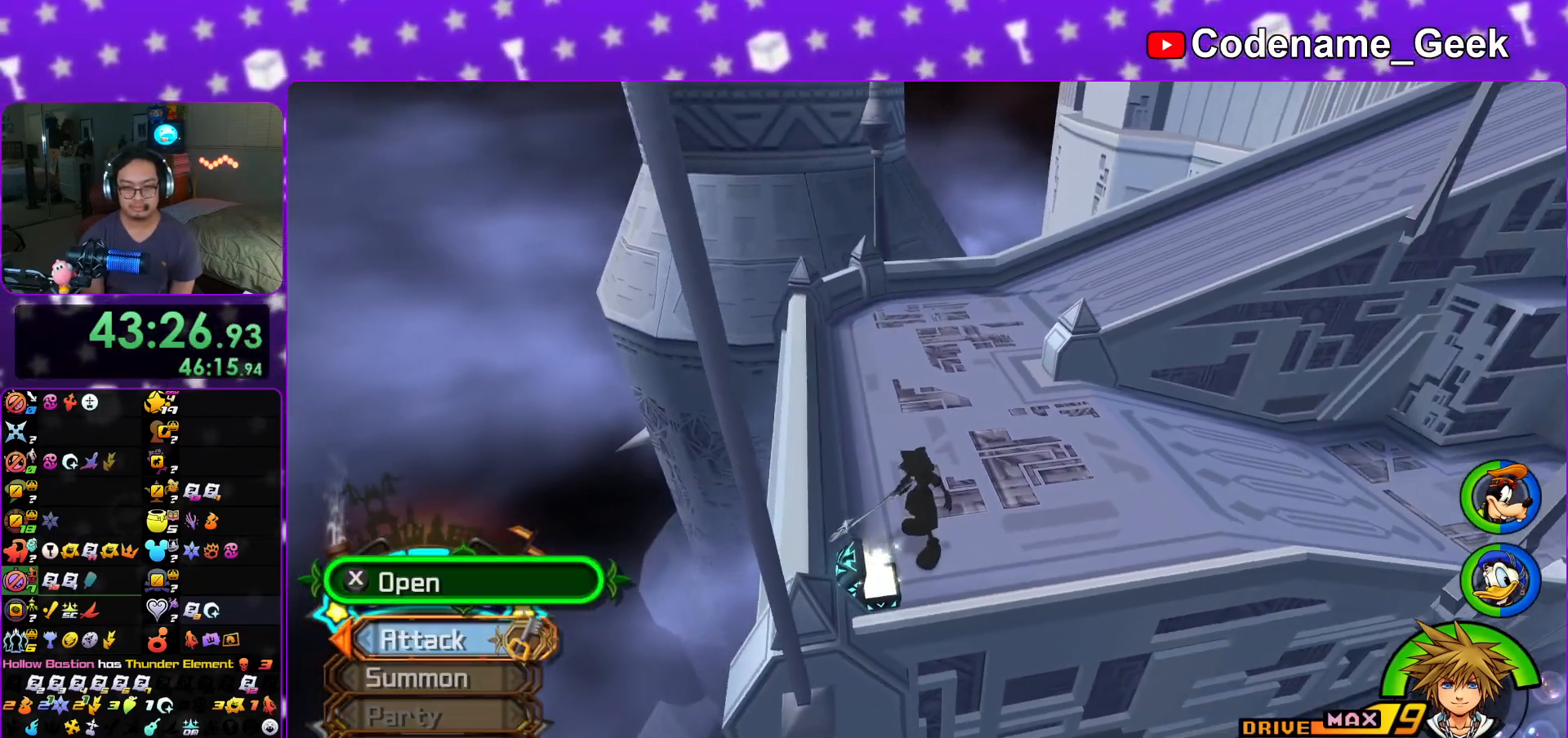
{"buttons": [], "left_stick": "up", "right_stick": "center", "events": [[17, "right_stick", "down"], [150, "right_stick", "center"], [217, "right_stick", "down"], [350, "right_stick", "center"]]}
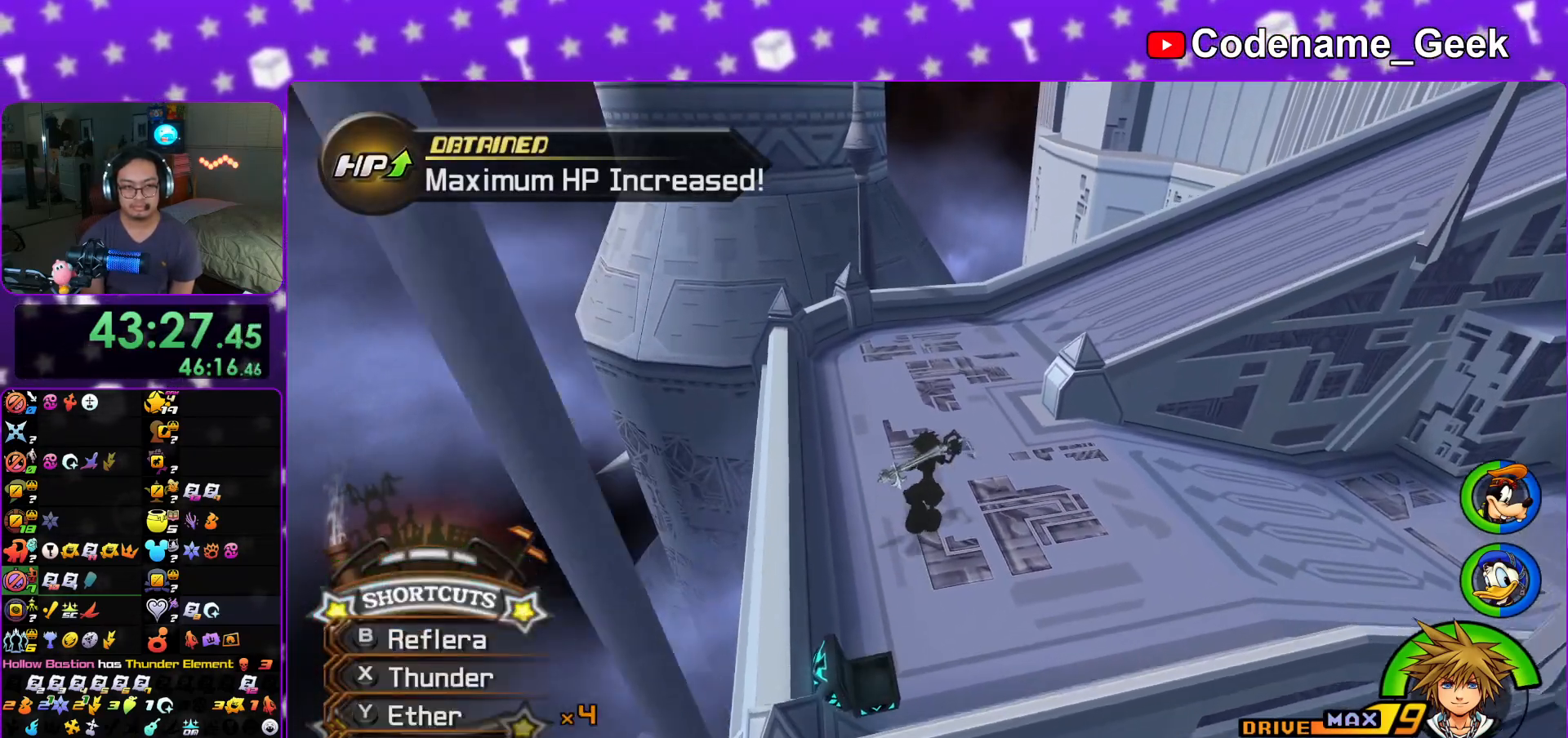
{"buttons": [], "left_stick": "up", "right_stick": "down-right", "events": [[468, "right_stick", "down-right"]]}
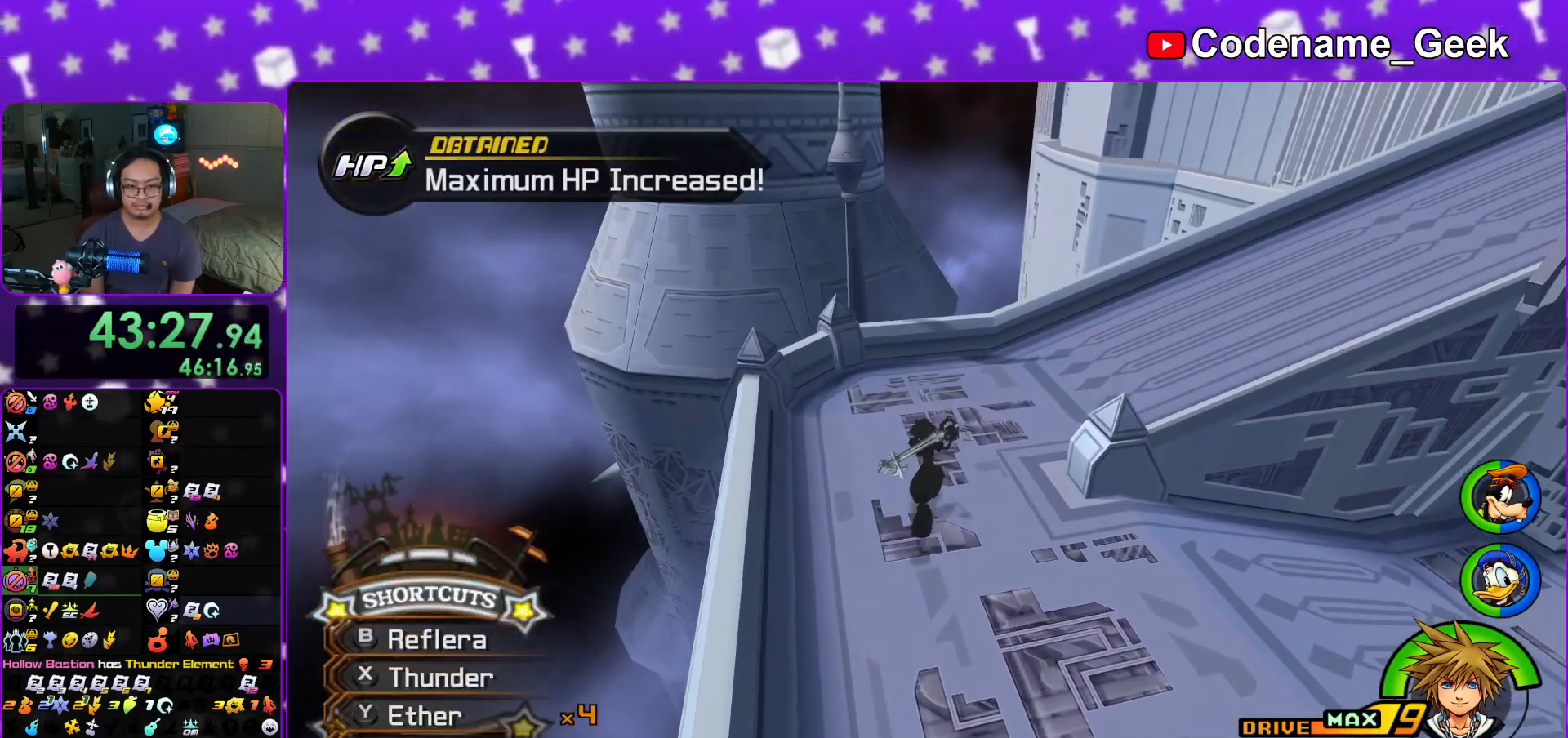
{"buttons": [], "left_stick": "up-left", "right_stick": "center", "events": [[67, "right_stick", "center"], [150, "right_stick", "right"], [167, "left_stick", "up-left"], [233, "right_stick", "center"], [317, "right_stick", "right"], [417, "right_stick", "center"]]}
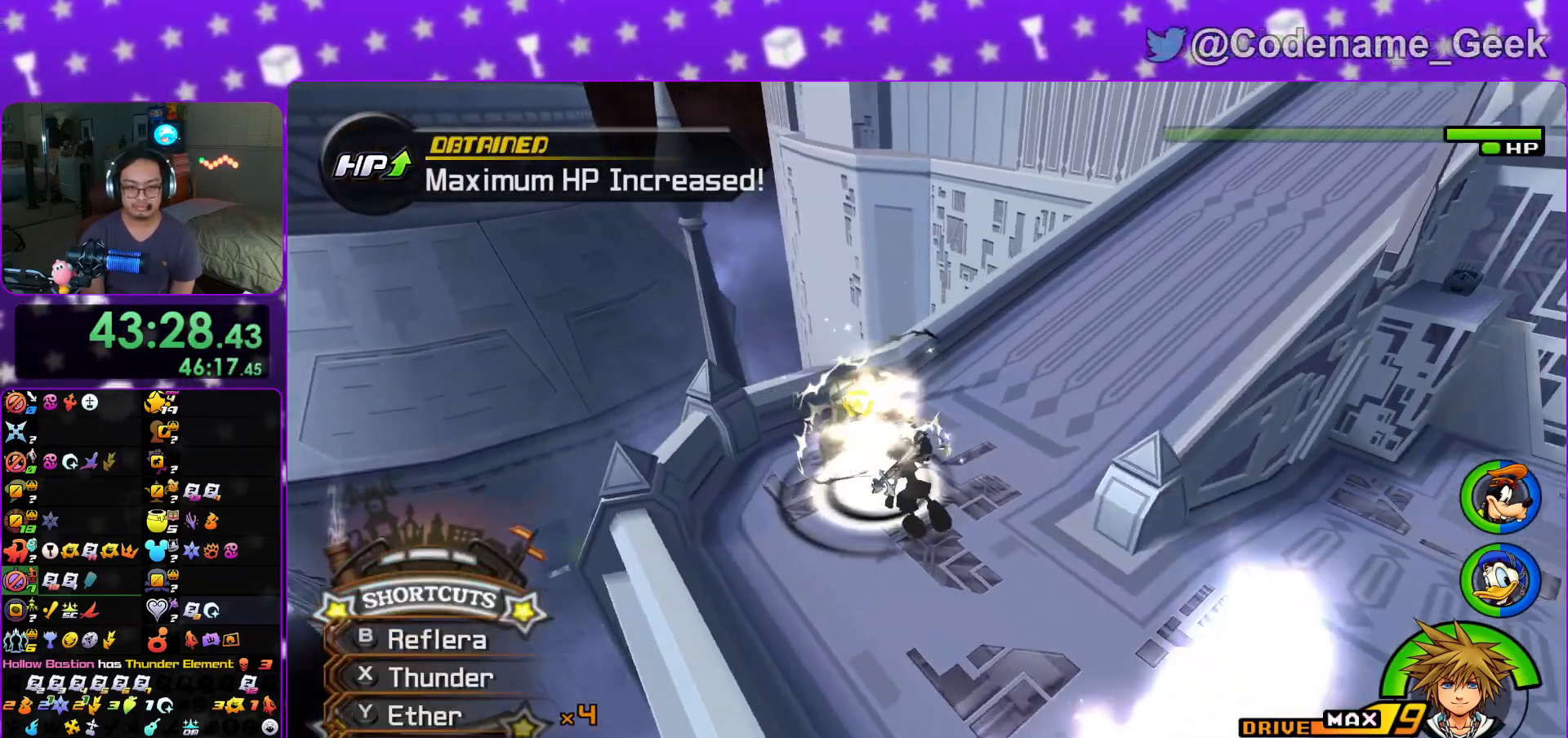
{"buttons": ["B"], "left_stick": "center", "right_stick": "center", "events": [[67, "right_stick", "down-right"], [134, "right_stick", "center"], [201, "left_stick", "center"], [284, "B", "down"], [417, "B", "up"], [468, "B", "down"]]}
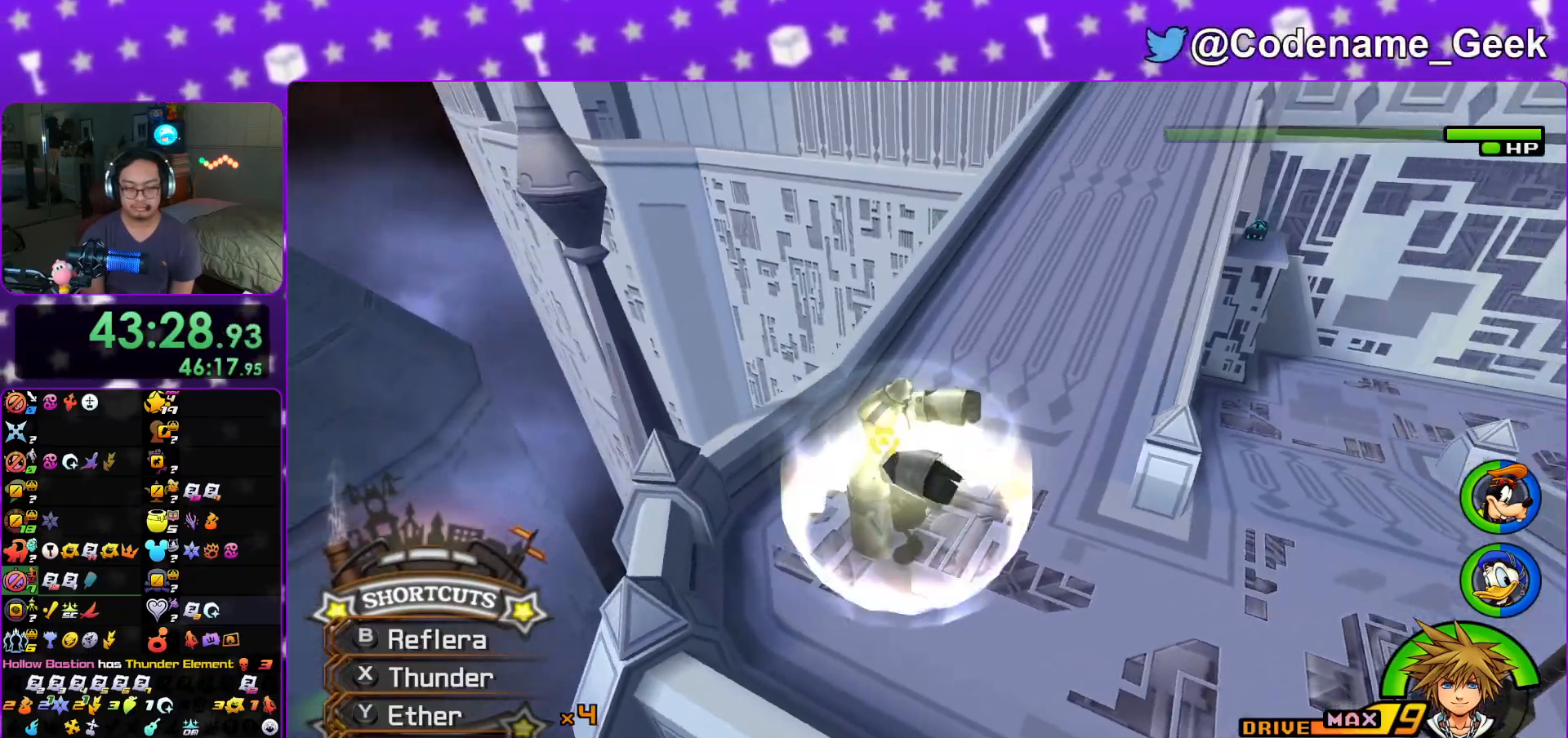
{"buttons": ["A"], "left_stick": "center", "right_stick": "down", "events": [[83, "B", "up"], [200, "right_stick", "down"], [233, "A", "down"], [334, "A", "up"], [417, "A", "down"]]}
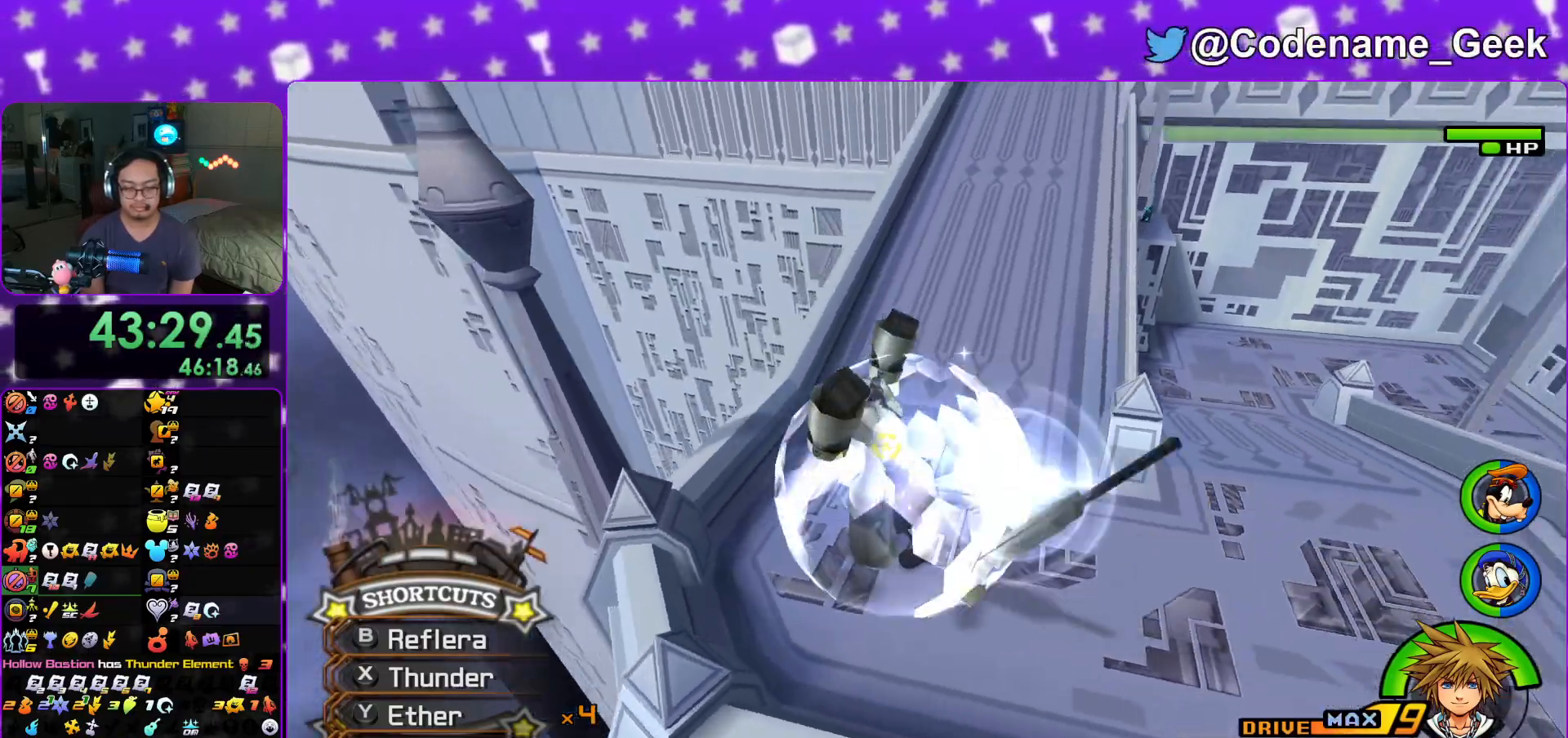
{"buttons": ["A"], "left_stick": "center", "right_stick": "down", "events": [[17, "A", "up"], [100, "A", "down"], [234, "A", "up"], [301, "A", "down"], [434, "A", "up"], [501, "A", "down"]]}
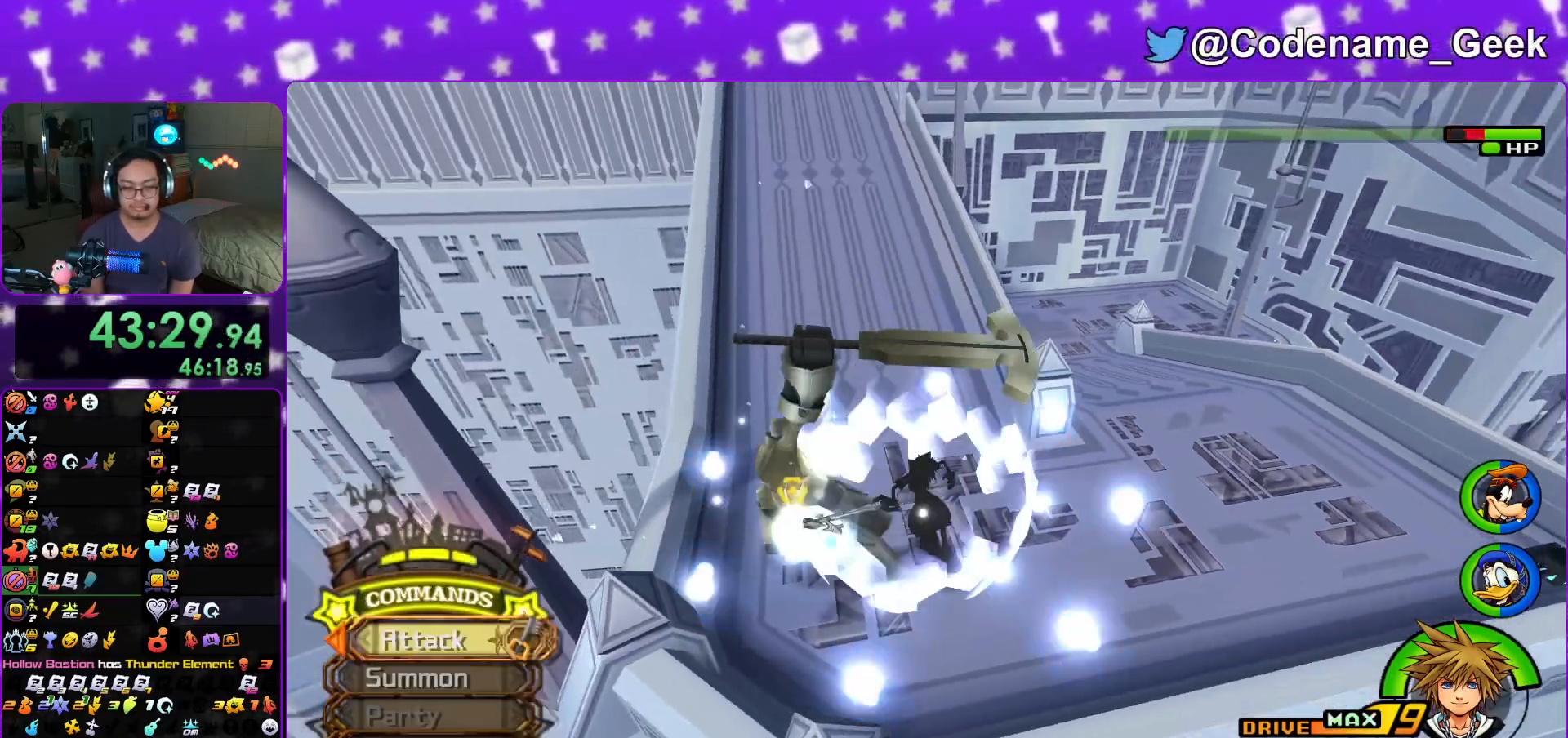
{"buttons": ["A"], "left_stick": "center", "right_stick": "down", "events": [[133, "A", "up"], [183, "A", "down"], [334, "A", "up"], [400, "A", "down"]]}
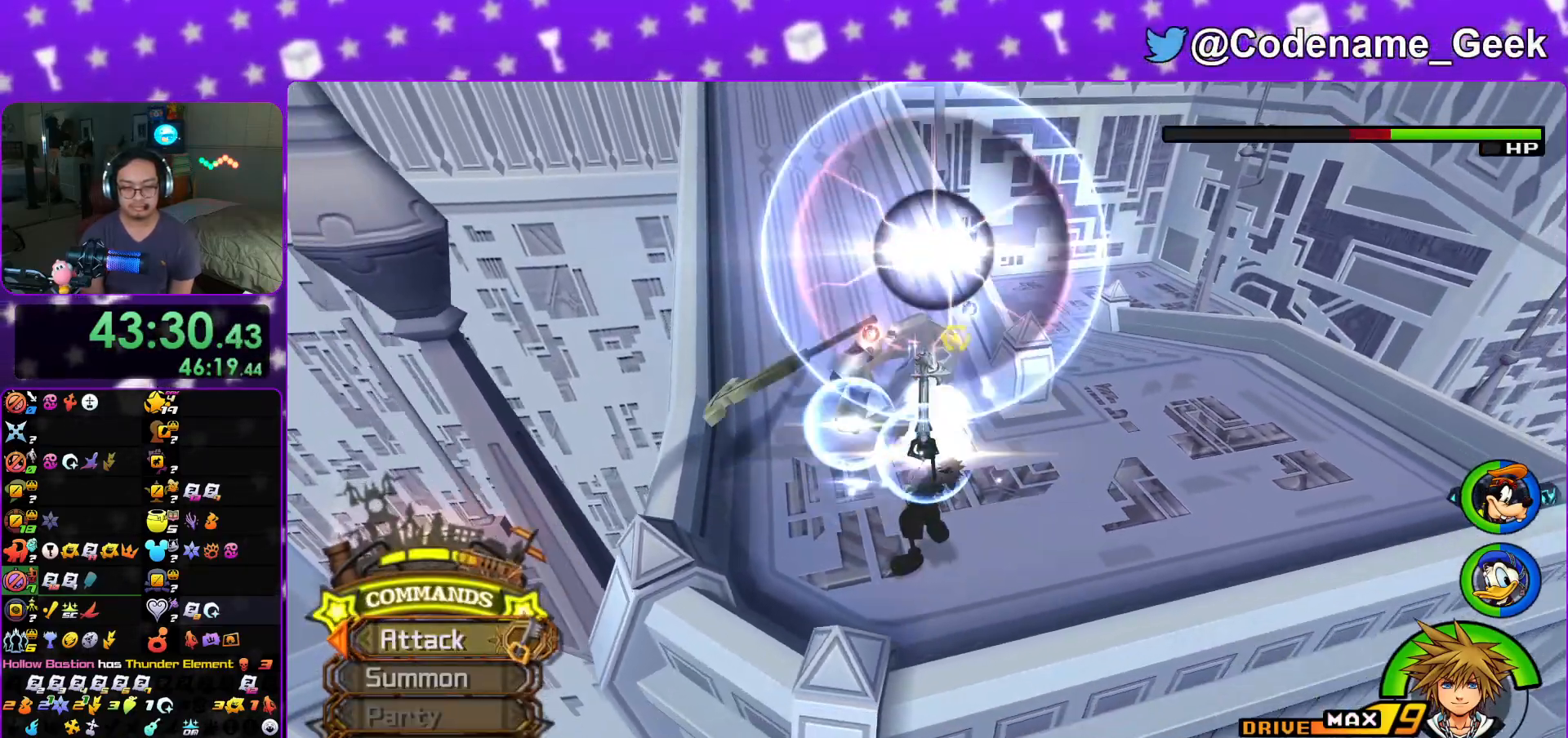
{"buttons": ["A"], "left_stick": "center", "right_stick": "down", "events": [[17, "A", "up"], [67, "A", "down"], [217, "A", "up"], [284, "A", "down"], [434, "A", "up"], [484, "A", "down"]]}
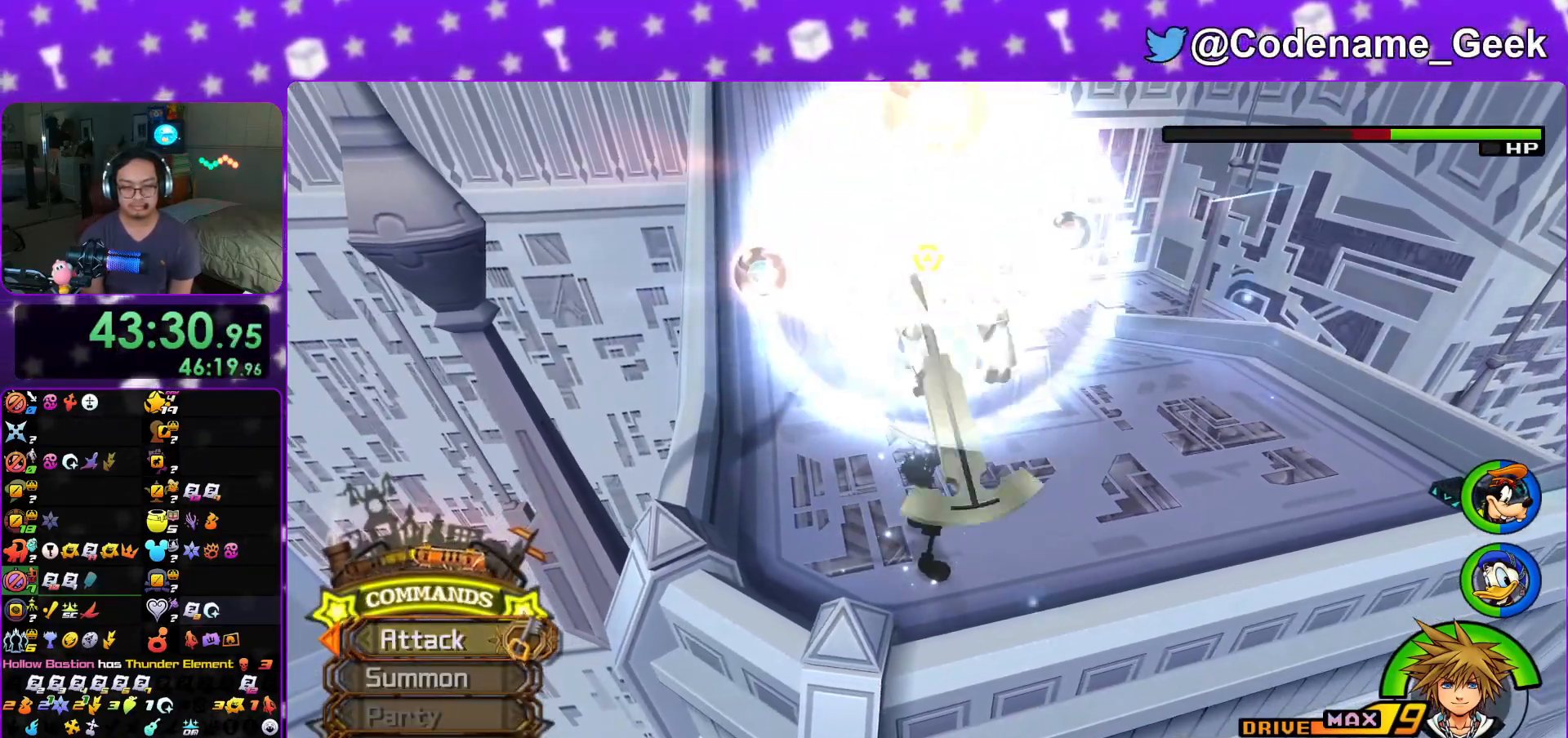
{"buttons": ["A"], "left_stick": "up", "right_stick": "down", "events": [[150, "A", "up"], [200, "A", "down"], [400, "left_stick", "up"]]}
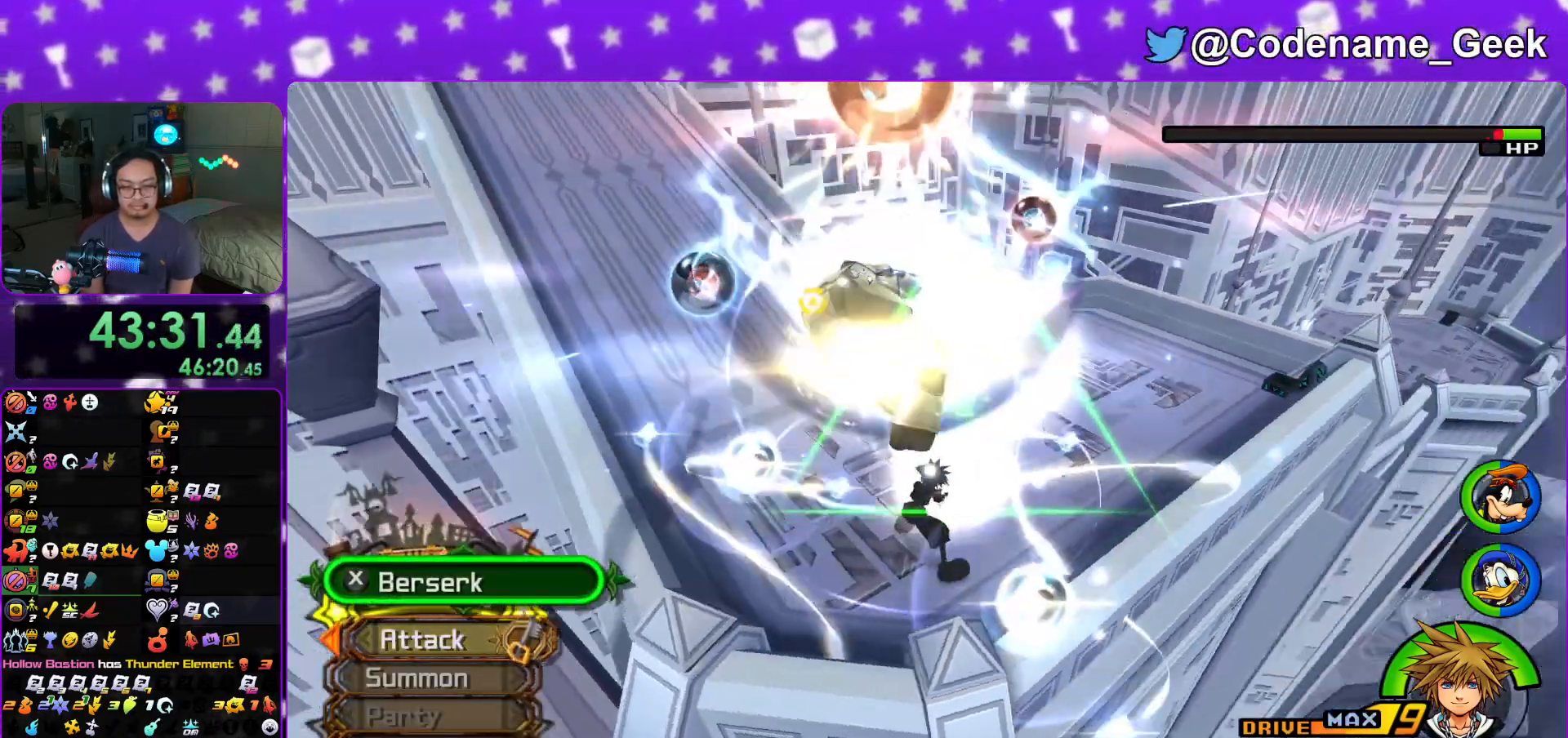
{"buttons": [], "left_stick": "up", "right_stick": "left", "events": [[151, "A", "up"], [201, "right_stick", "down-left"], [351, "right_stick", "center"], [484, "right_stick", "left"]]}
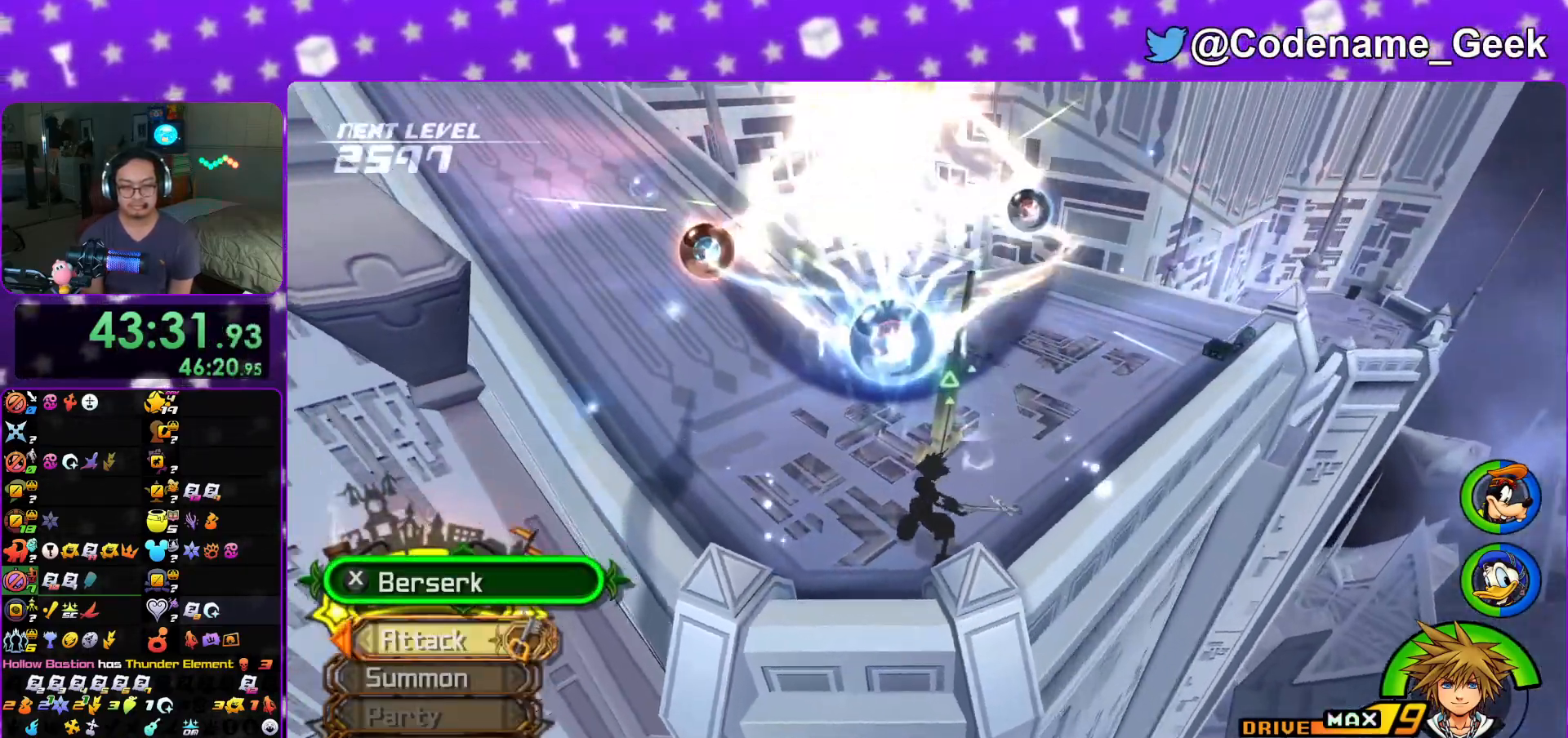
{"buttons": ["B"], "left_stick": "up", "right_stick": "center", "events": [[117, "right_stick", "center"], [200, "B", "down"], [434, "B", "up"], [484, "B", "down"]]}
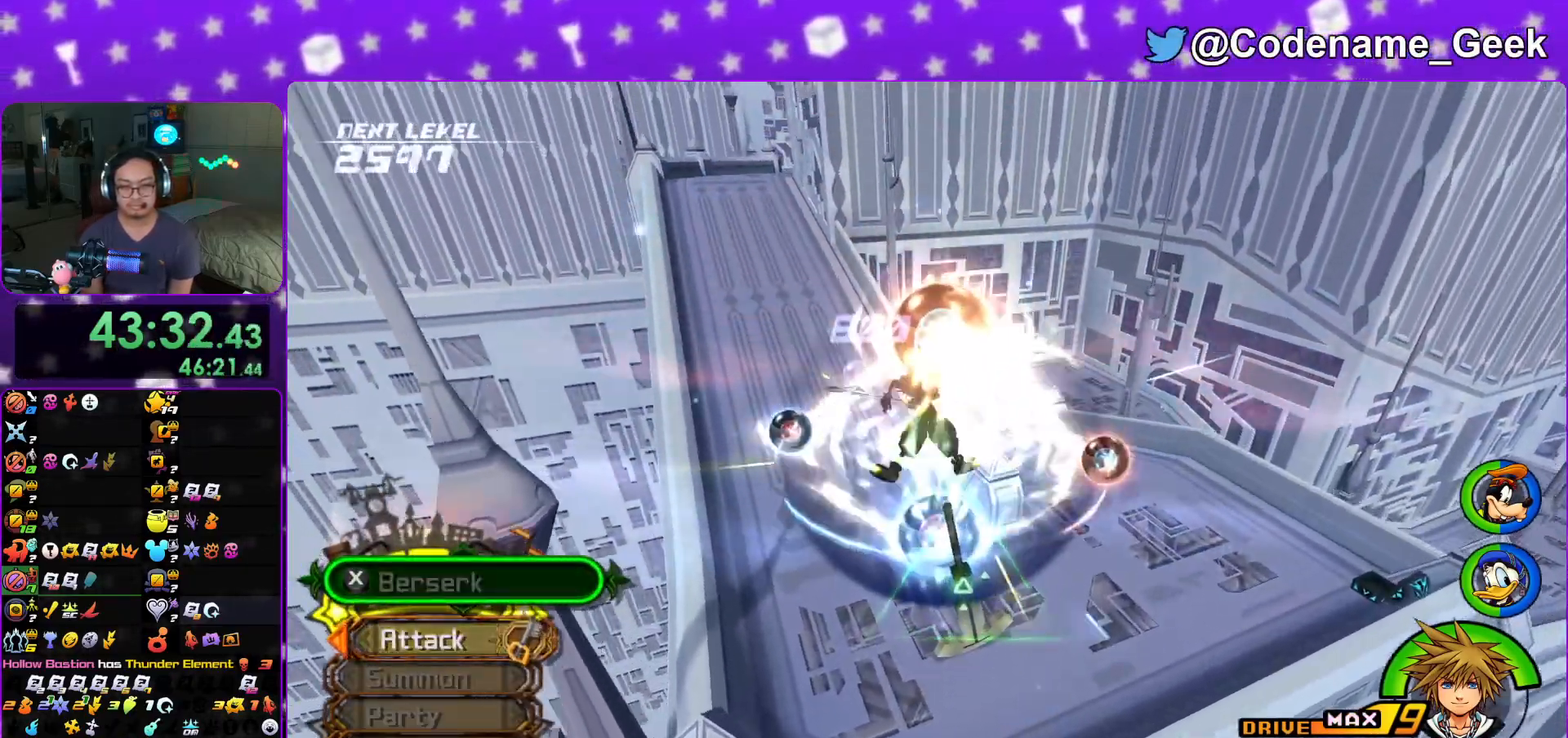
{"buttons": ["Y"], "left_stick": "up-left", "right_stick": "center", "events": [[84, "left_stick", "up-right"], [134, "B", "up"], [167, "Y", "down"], [317, "right_stick", "left"], [401, "right_stick", "center"], [468, "left_stick", "up-left"]]}
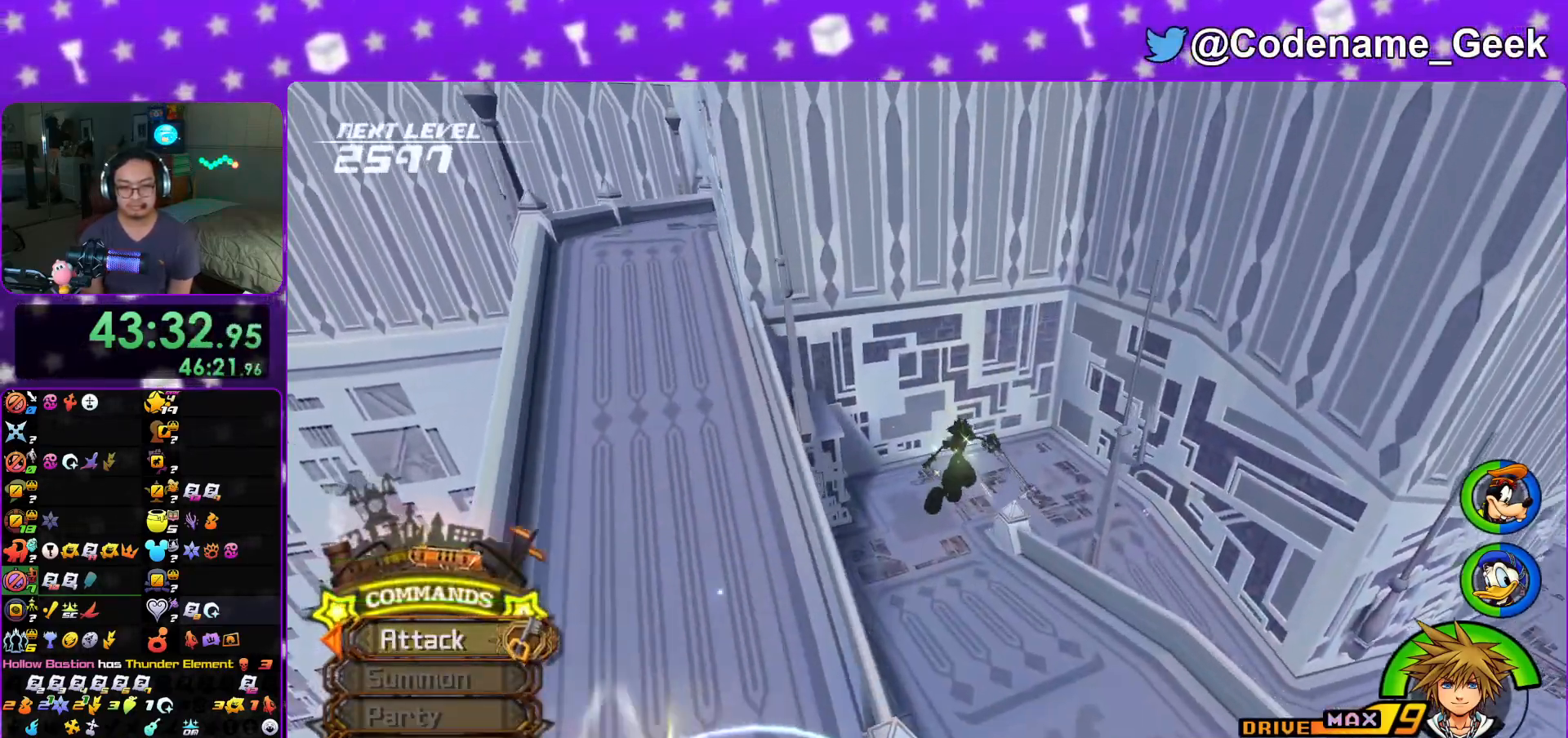
{"buttons": [], "left_stick": "up", "right_stick": "center", "events": [[33, "right_stick", "left"], [233, "right_stick", "center"], [350, "Y", "up"], [350, "left_stick", "up"]]}
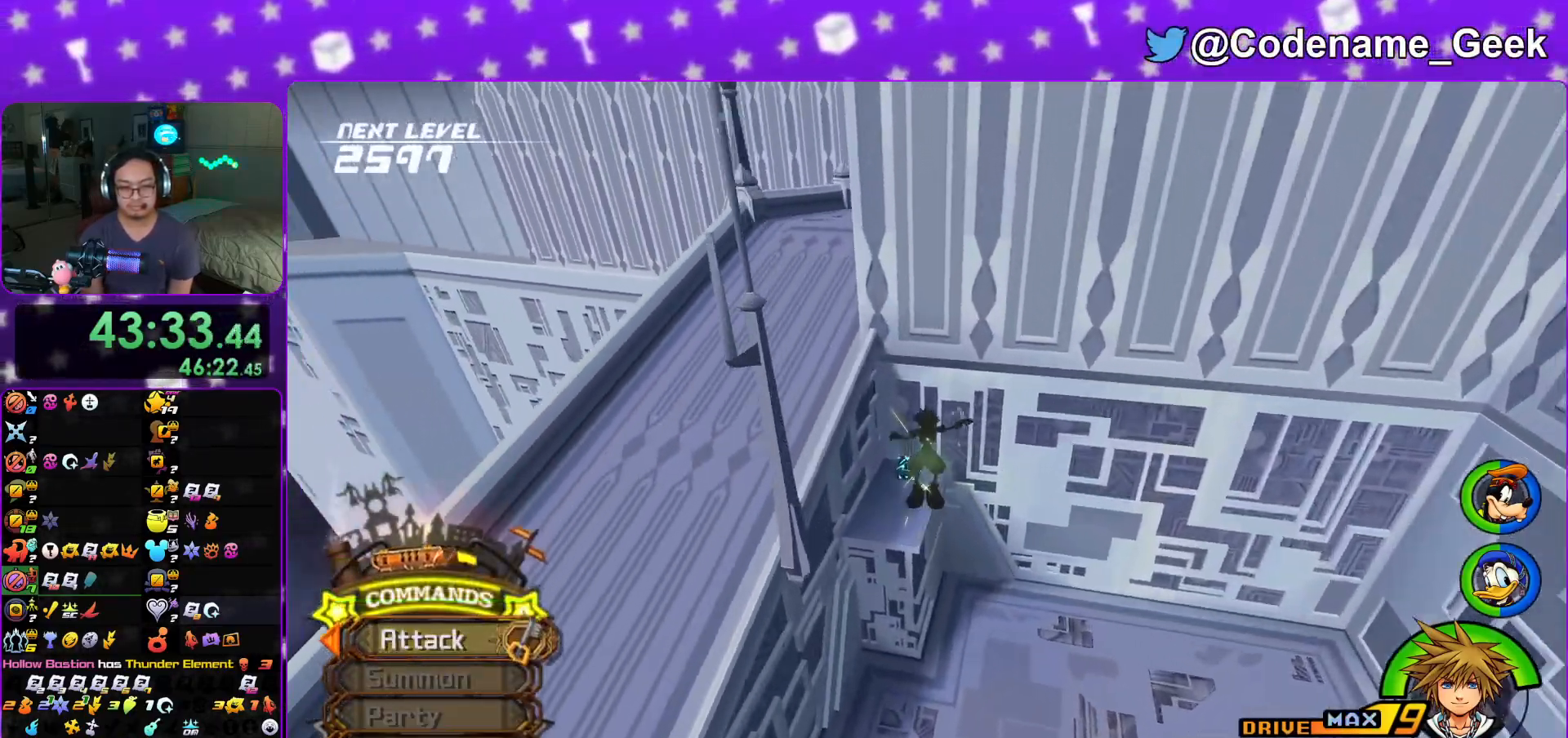
{"buttons": [], "left_stick": "center", "right_stick": "left", "events": [[17, "left_stick", "center"], [184, "left_stick", "left"], [317, "left_stick", "center"], [484, "right_stick", "left"]]}
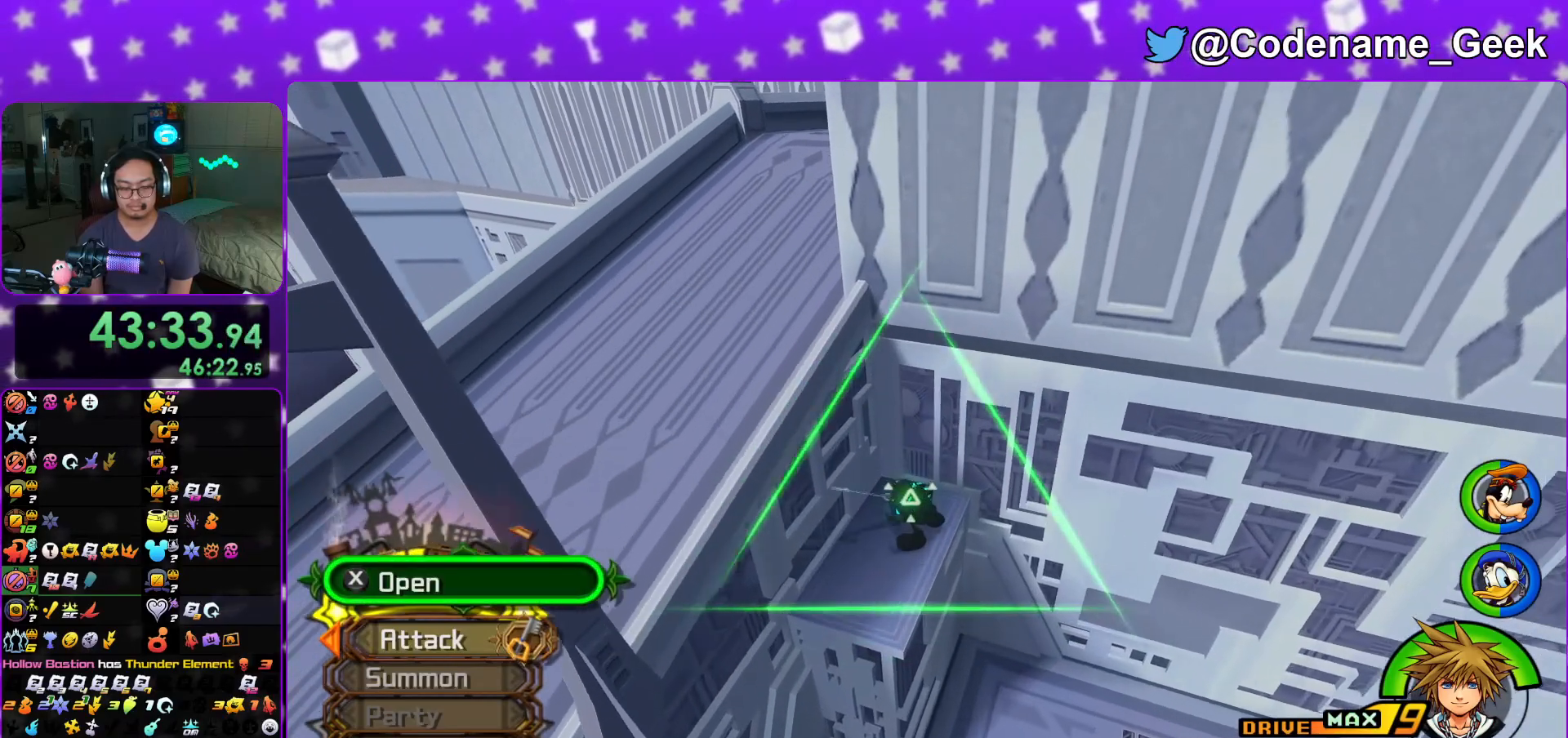
{"buttons": ["X"], "left_stick": "center", "right_stick": "center", "events": [[83, "X", "down"], [183, "right_stick", "center"], [200, "X", "up"], [267, "X", "down"], [384, "X", "up"], [450, "X", "down"]]}
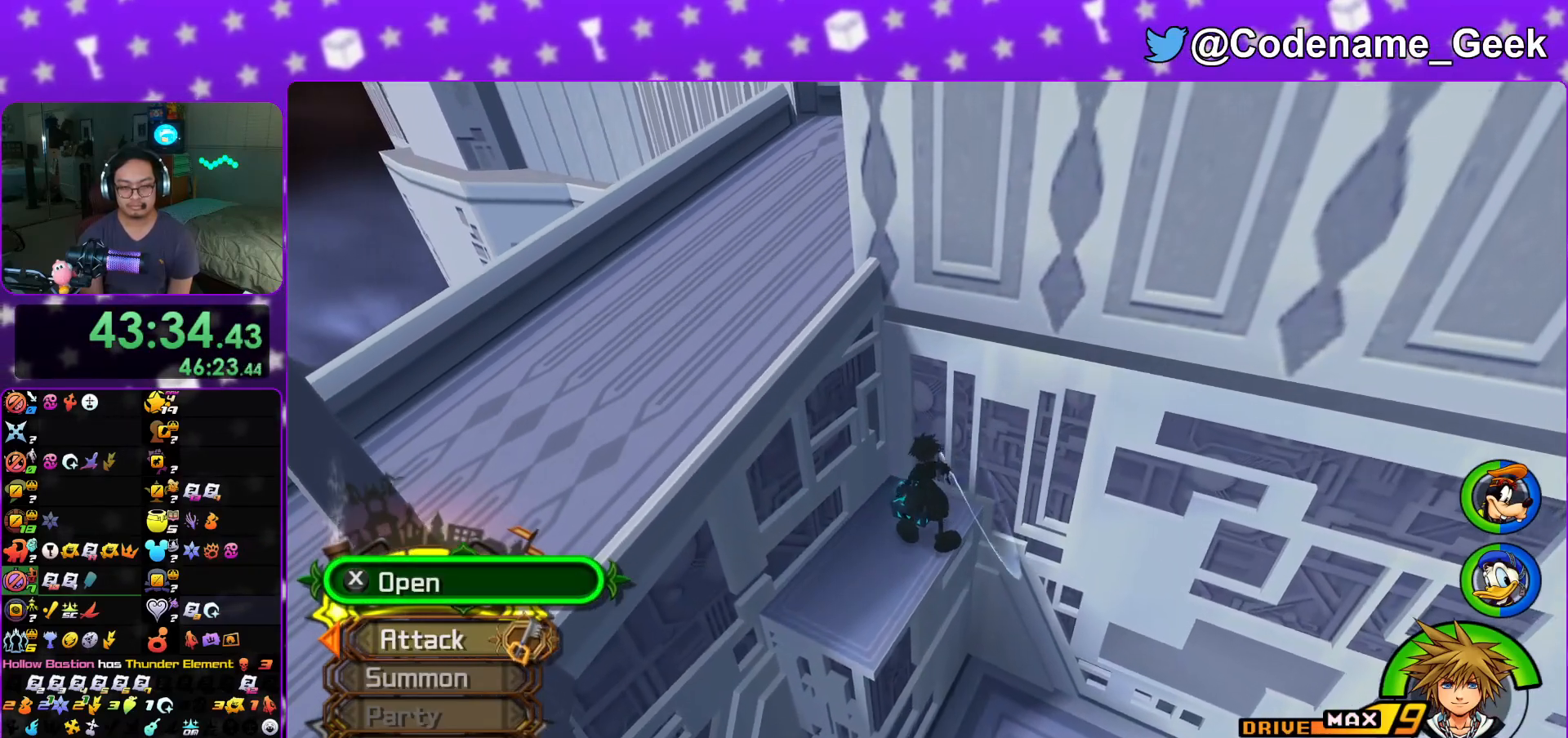
{"buttons": [], "left_stick": "center", "right_stick": "center", "events": [[67, "X", "up"], [134, "X", "down"], [251, "X", "up"], [317, "X", "down"], [434, "X", "up"]]}
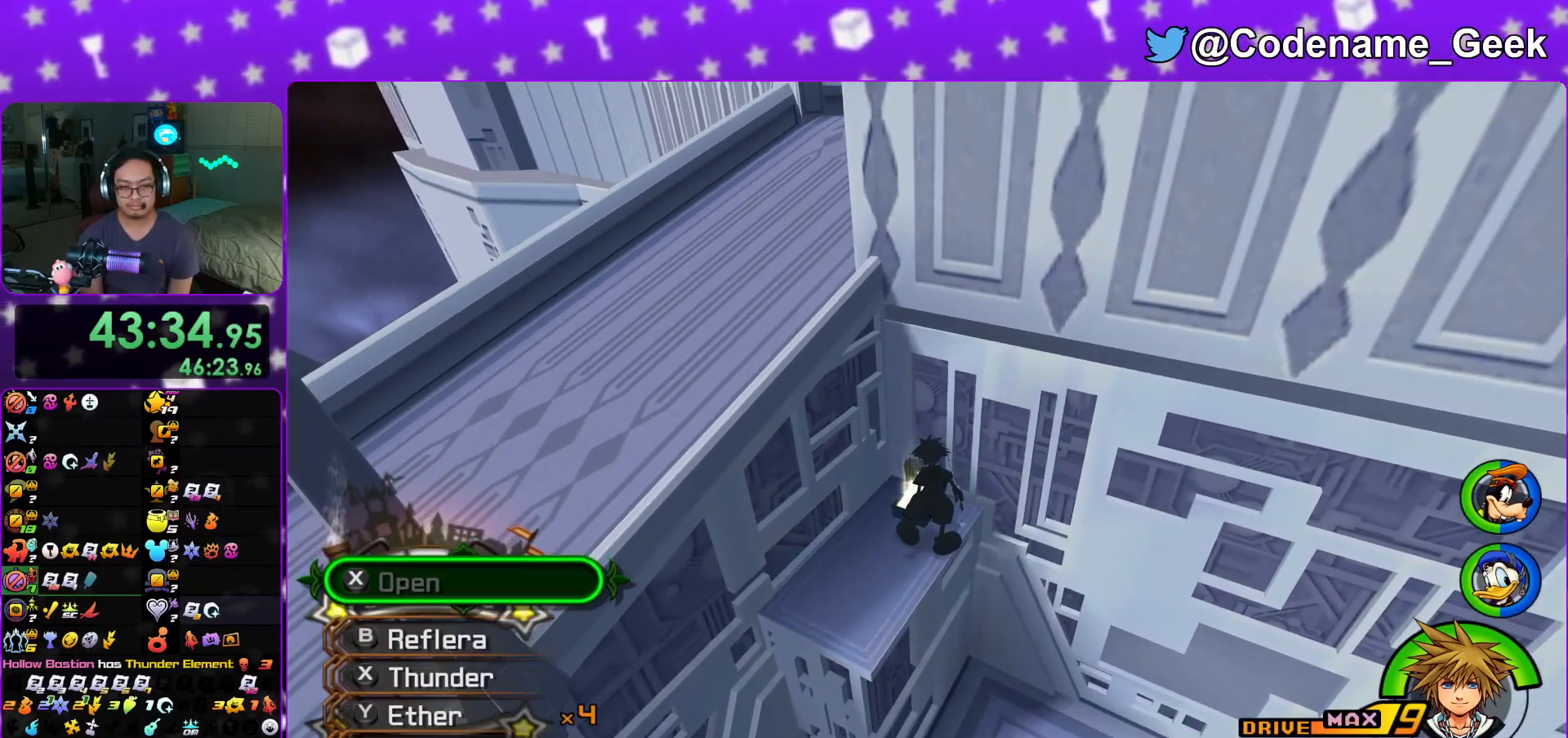
{"buttons": ["Y"], "left_stick": "up-left", "right_stick": "center", "events": [[50, "left_stick", "down-left"], [100, "left_stick", "left"], [183, "B", "down"], [217, "left_stick", "up-left"], [284, "B", "up"], [334, "B", "down"], [400, "Y", "down"], [417, "B", "up"]]}
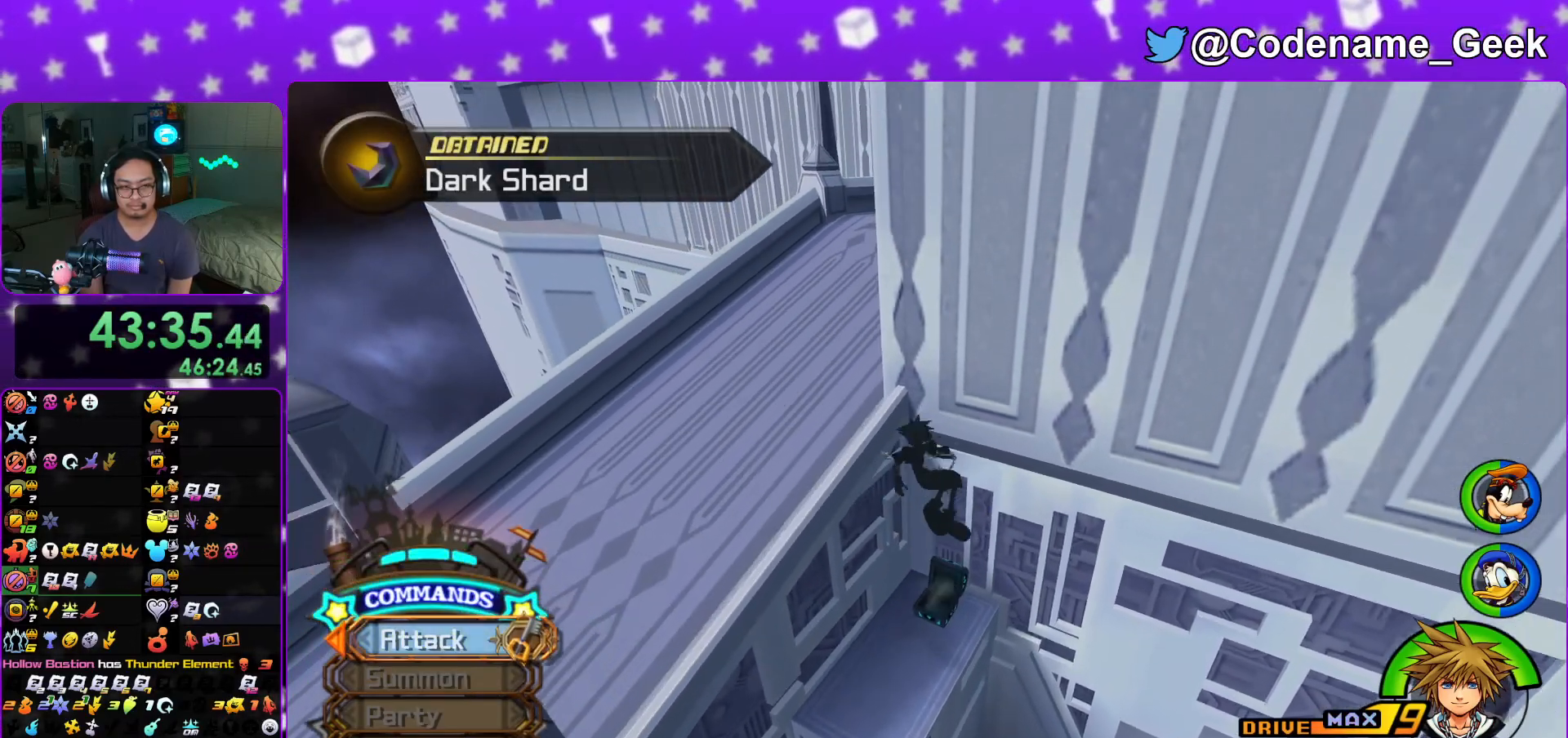
{"buttons": [], "left_stick": "up-left", "right_stick": "center", "events": [[50, "Y", "up"]]}
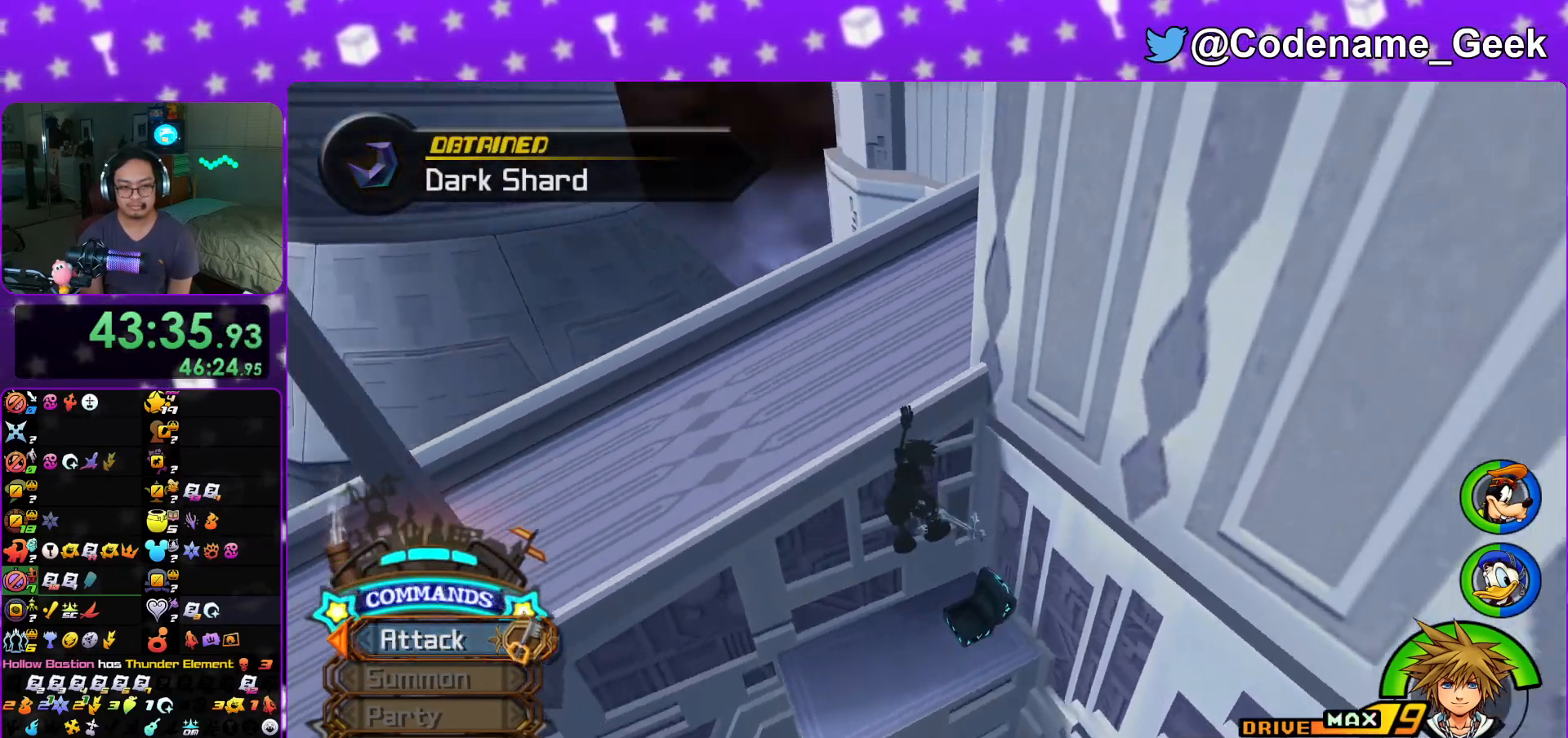
{"buttons": [], "left_stick": "up-left", "right_stick": "down-right", "events": [[17, "B", "down"], [150, "B", "up"], [300, "right_stick", "down-right"], [400, "right_stick", "center"], [484, "right_stick", "down-right"]]}
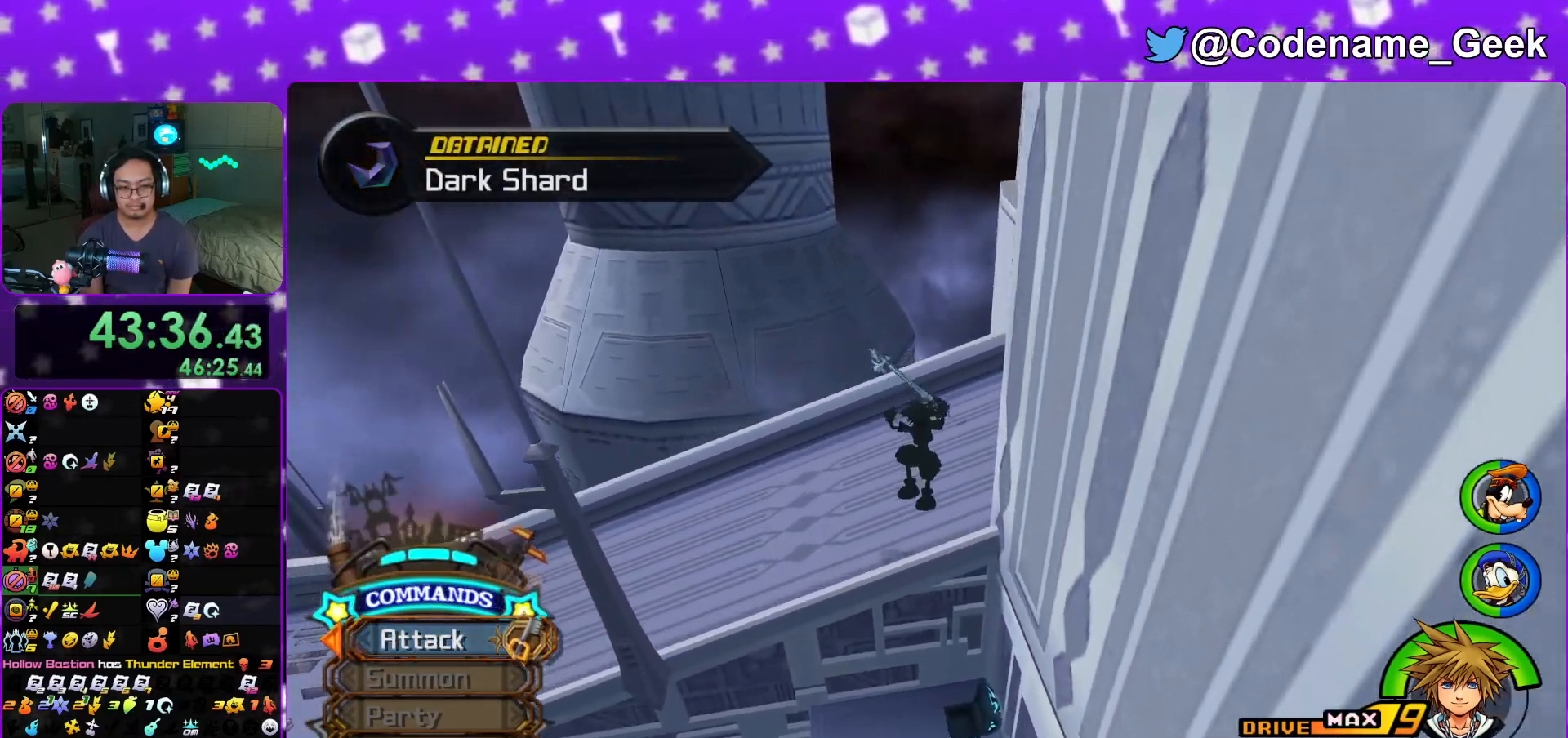
{"buttons": [], "left_stick": "up-left", "right_stick": "down", "events": [[67, "right_stick", "center"], [434, "right_stick", "down"]]}
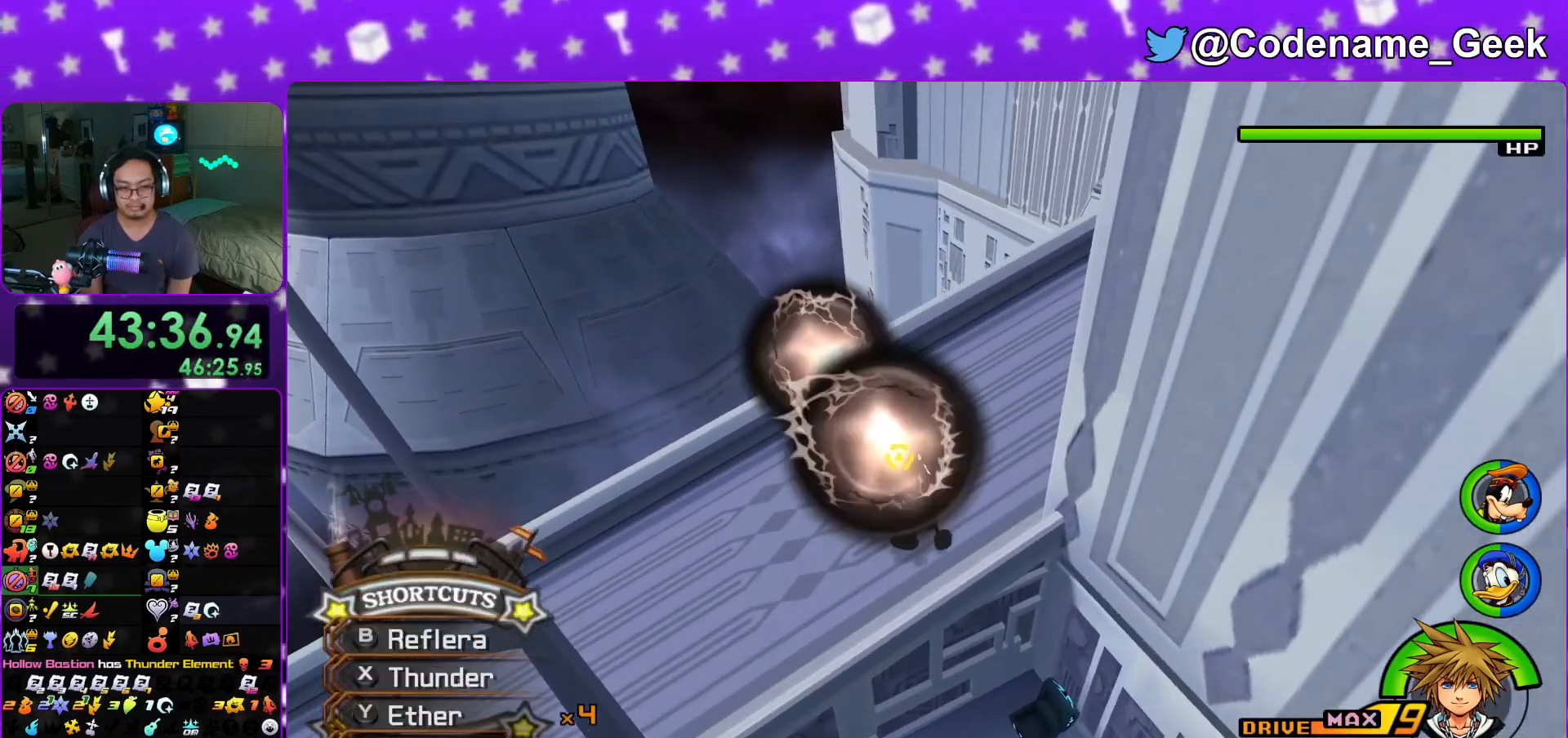
{"buttons": [], "left_stick": "up-left", "right_stick": "down", "events": [[150, "A", "down"], [267, "A", "up"], [351, "A", "down"], [467, "A", "up"]]}
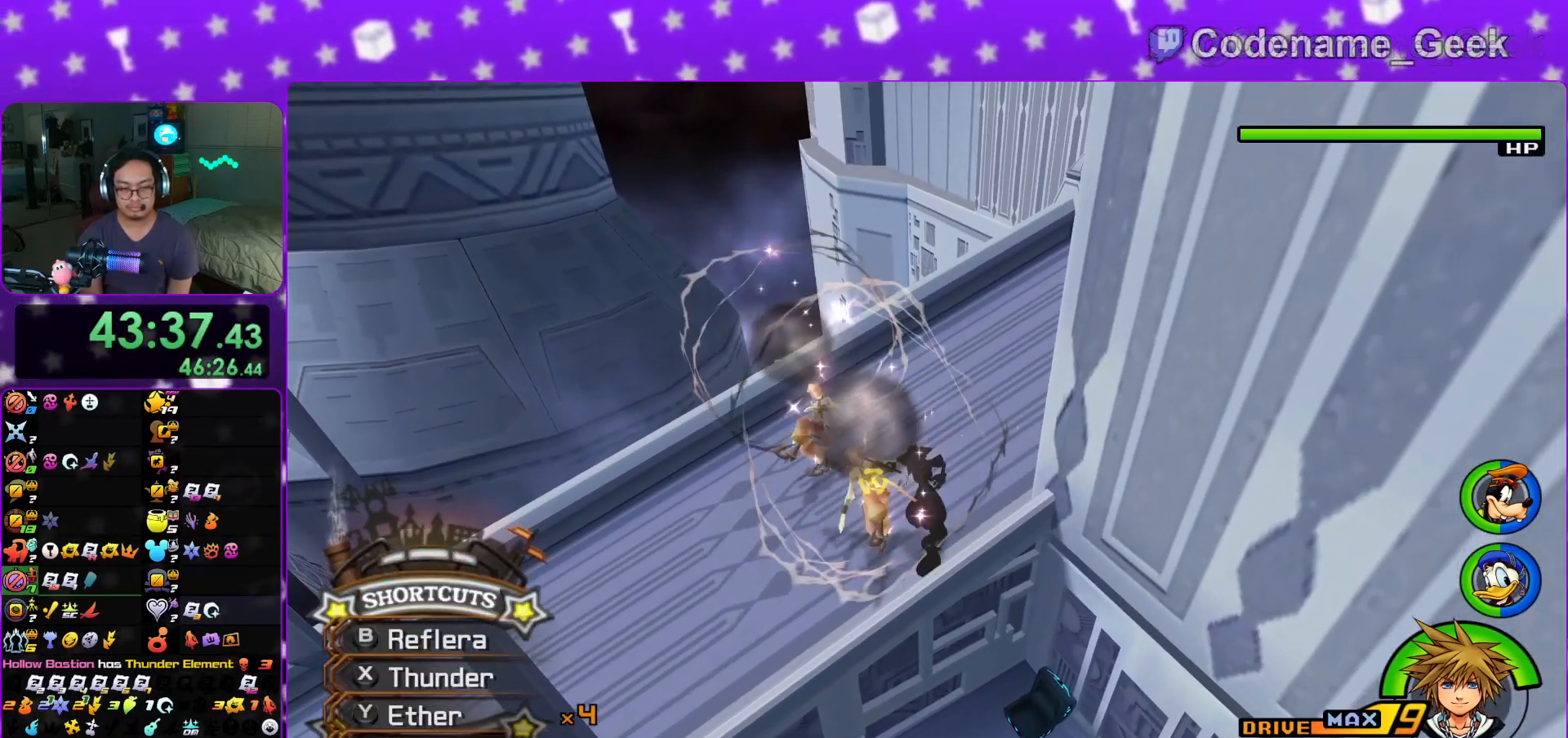
{"buttons": ["A"], "left_stick": "center", "right_stick": "down", "events": [[50, "A", "down"], [116, "left_stick", "center"], [183, "A", "up"], [250, "A", "down"], [383, "A", "up"], [450, "A", "down"]]}
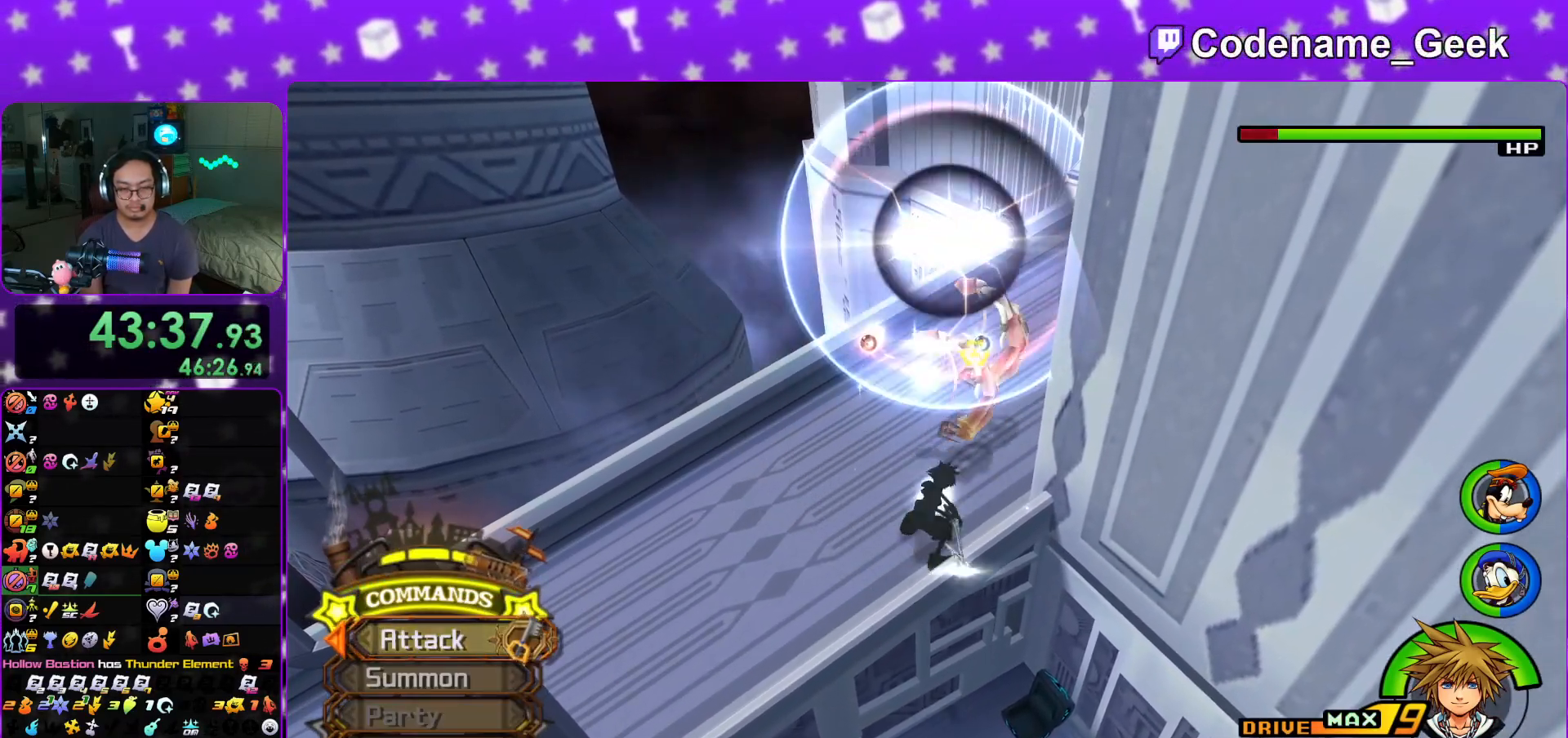
{"buttons": ["A"], "left_stick": "center", "right_stick": "down", "events": [[84, "A", "up"], [167, "A", "down"], [284, "A", "up"], [367, "A", "down"]]}
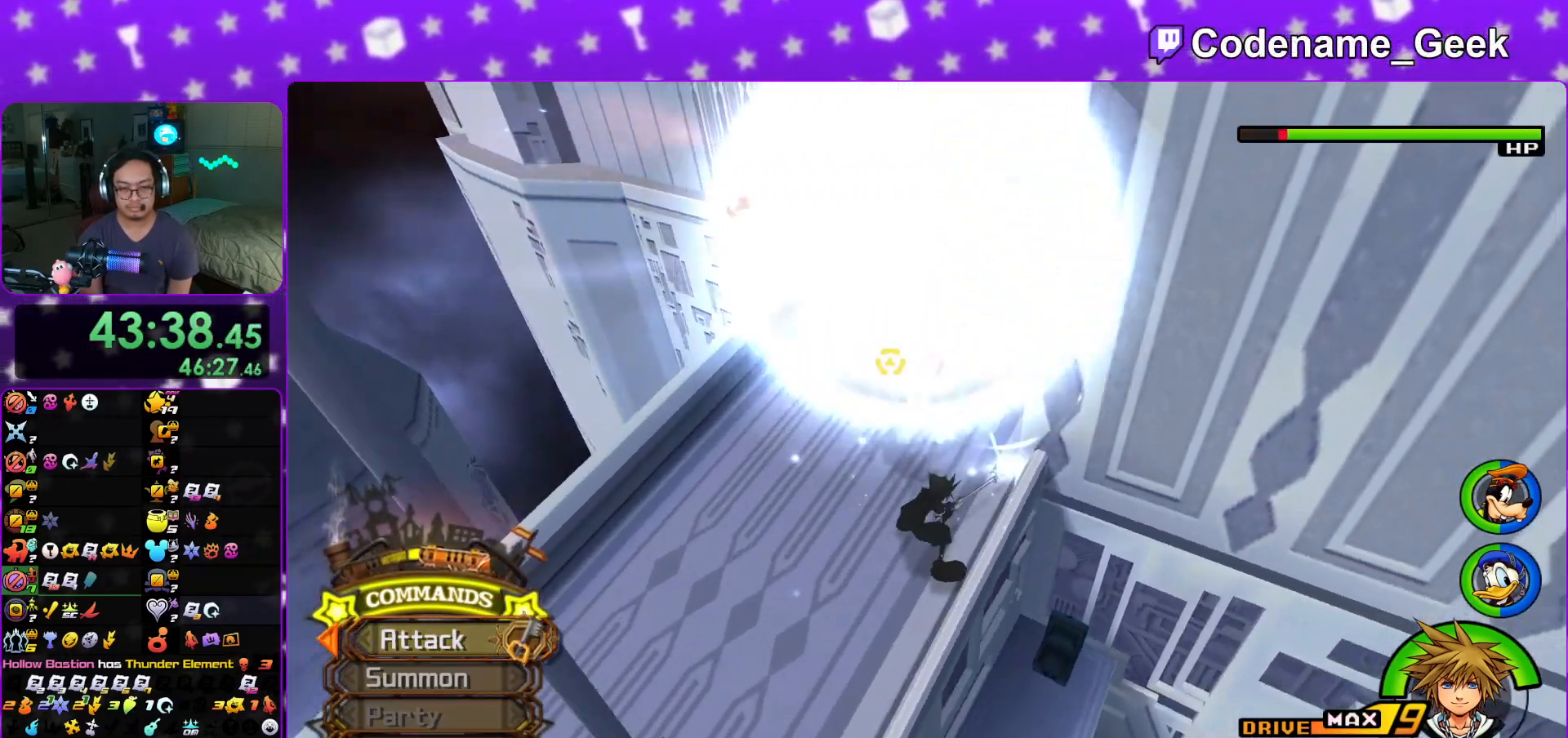
{"buttons": ["A"], "left_stick": "center", "right_stick": "down", "events": [[16, "A", "up"], [66, "A", "down"], [167, "right_stick", "down-right"], [283, "right_stick", "down"]]}
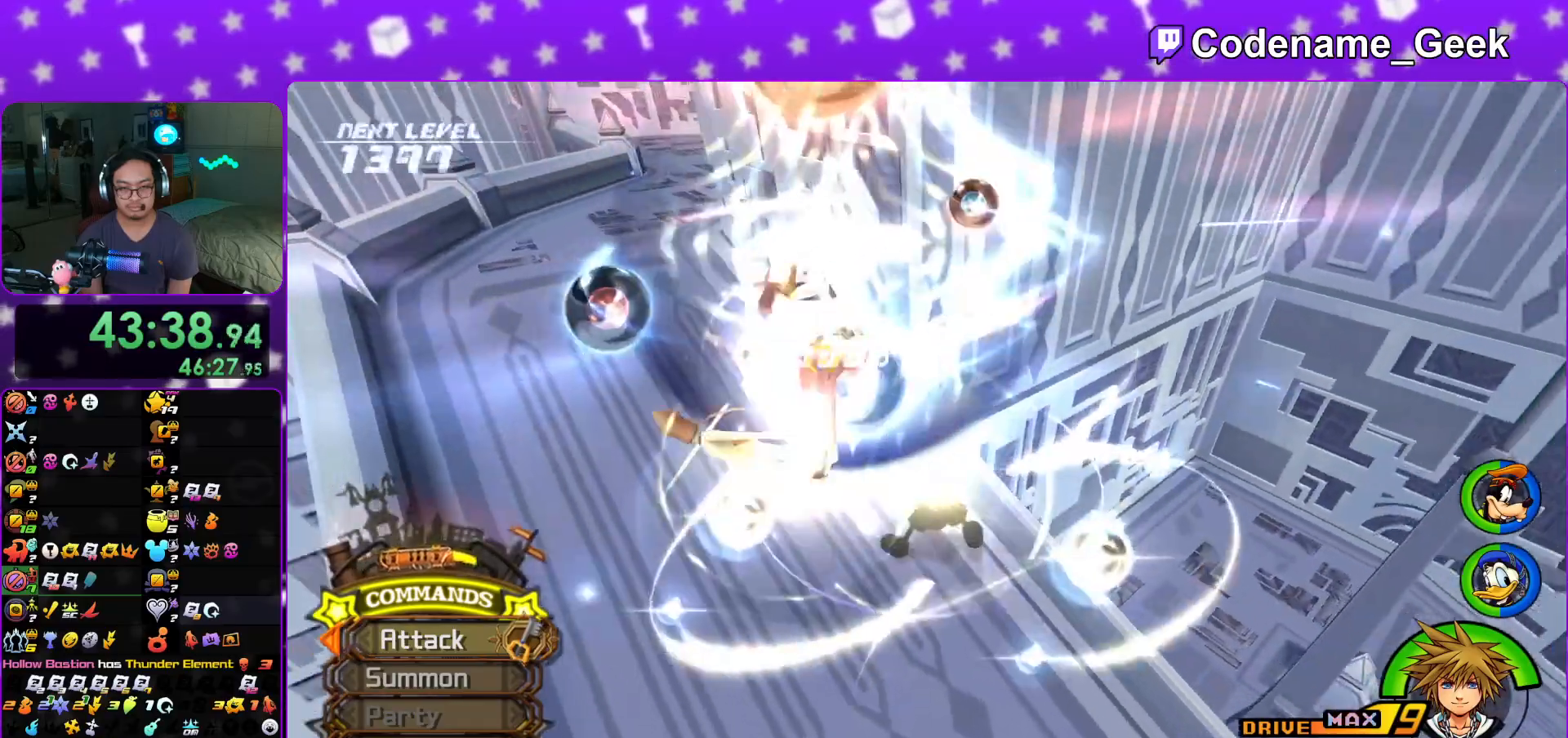
{"buttons": [], "left_stick": "up-left", "right_stick": "down", "events": [[50, "A", "up"], [67, "right_stick", "down-left"], [100, "left_stick", "up-left"], [200, "right_stick", "down"]]}
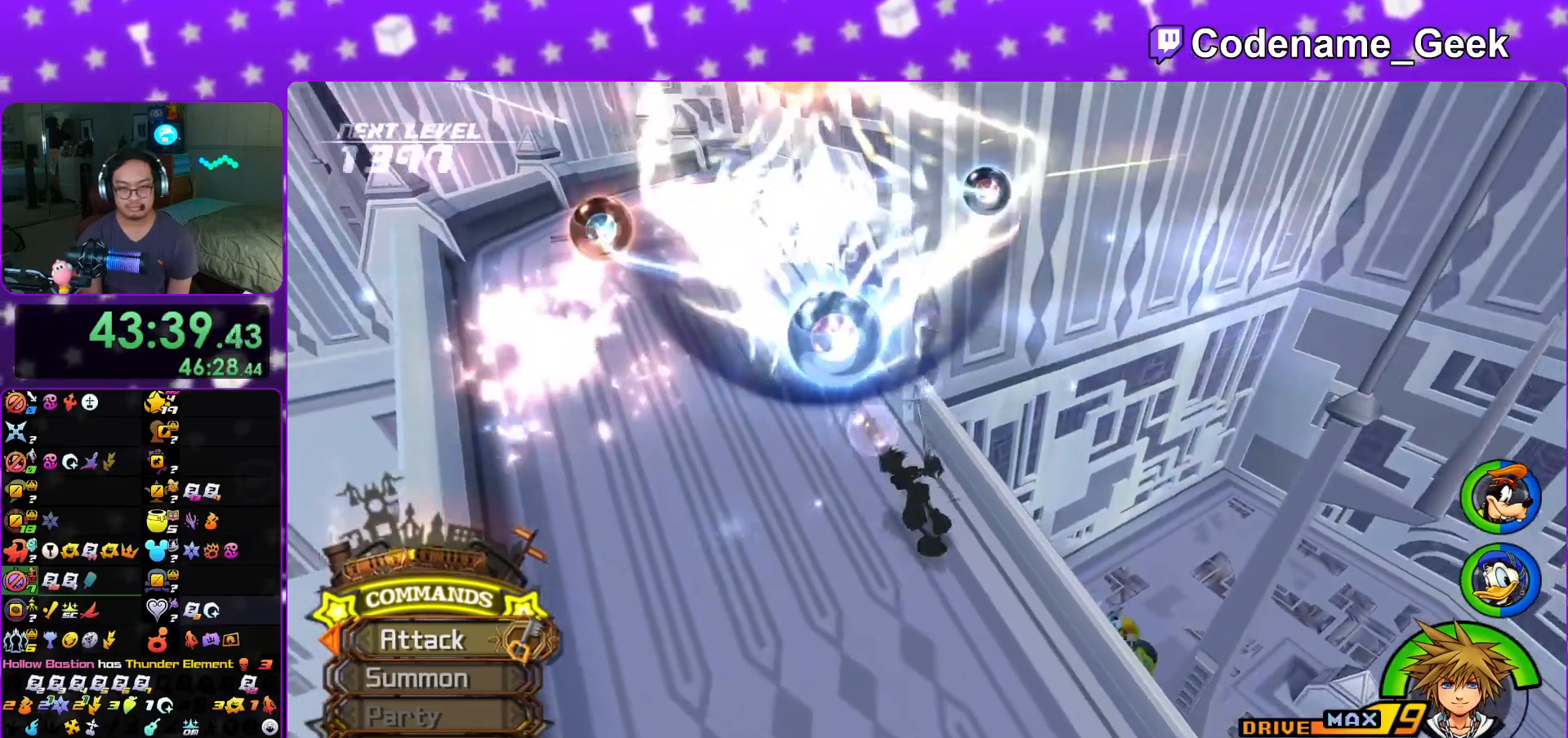
{"buttons": ["B"], "left_stick": "up-left", "right_stick": "center", "events": [[50, "right_stick", "center"], [267, "B", "down"], [400, "B", "up"], [450, "B", "down"]]}
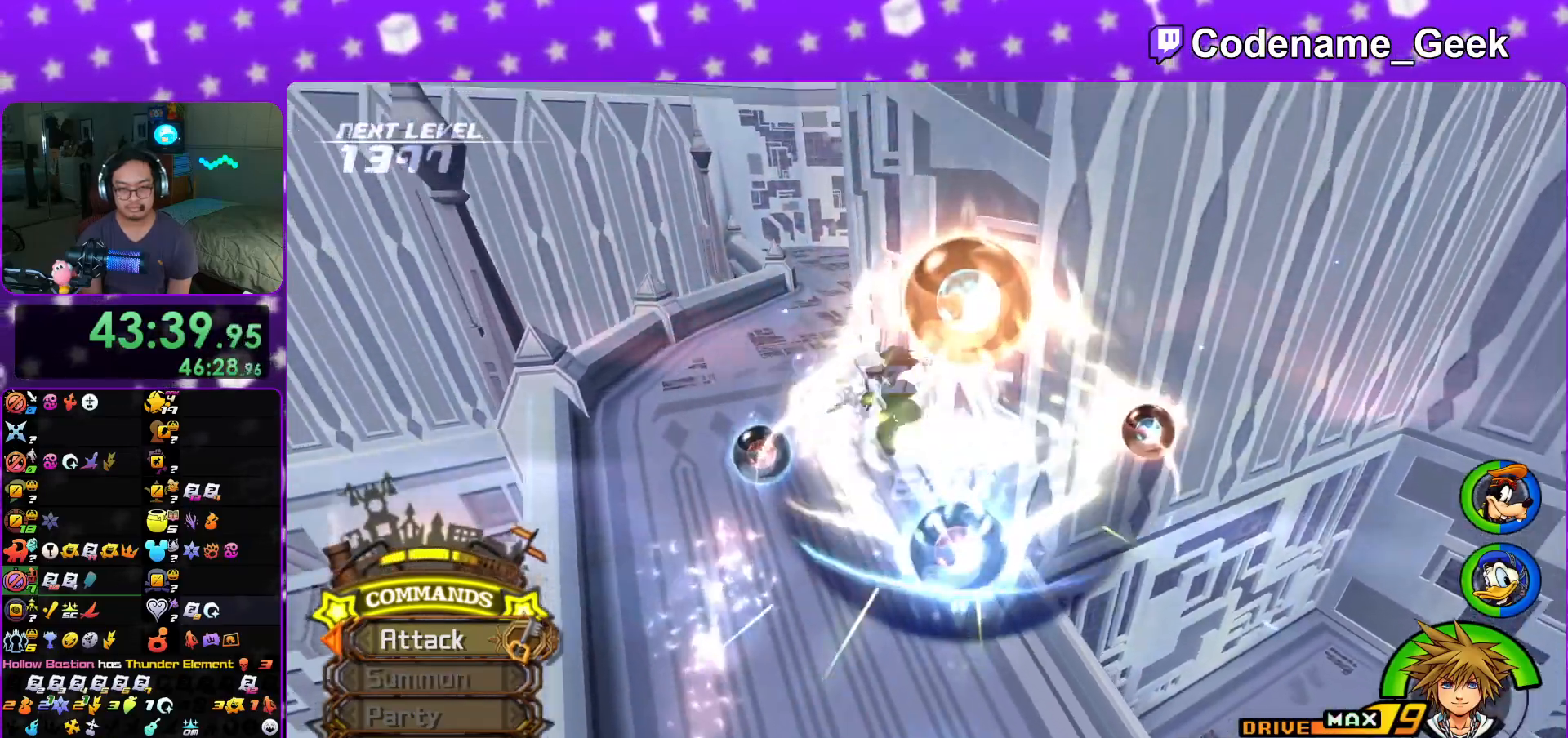
{"buttons": ["Y"], "left_stick": "up", "right_stick": "center", "events": [[84, "B", "up"], [117, "Y", "down"], [217, "right_stick", "up-left"], [284, "left_stick", "up"], [317, "right_stick", "center"]]}
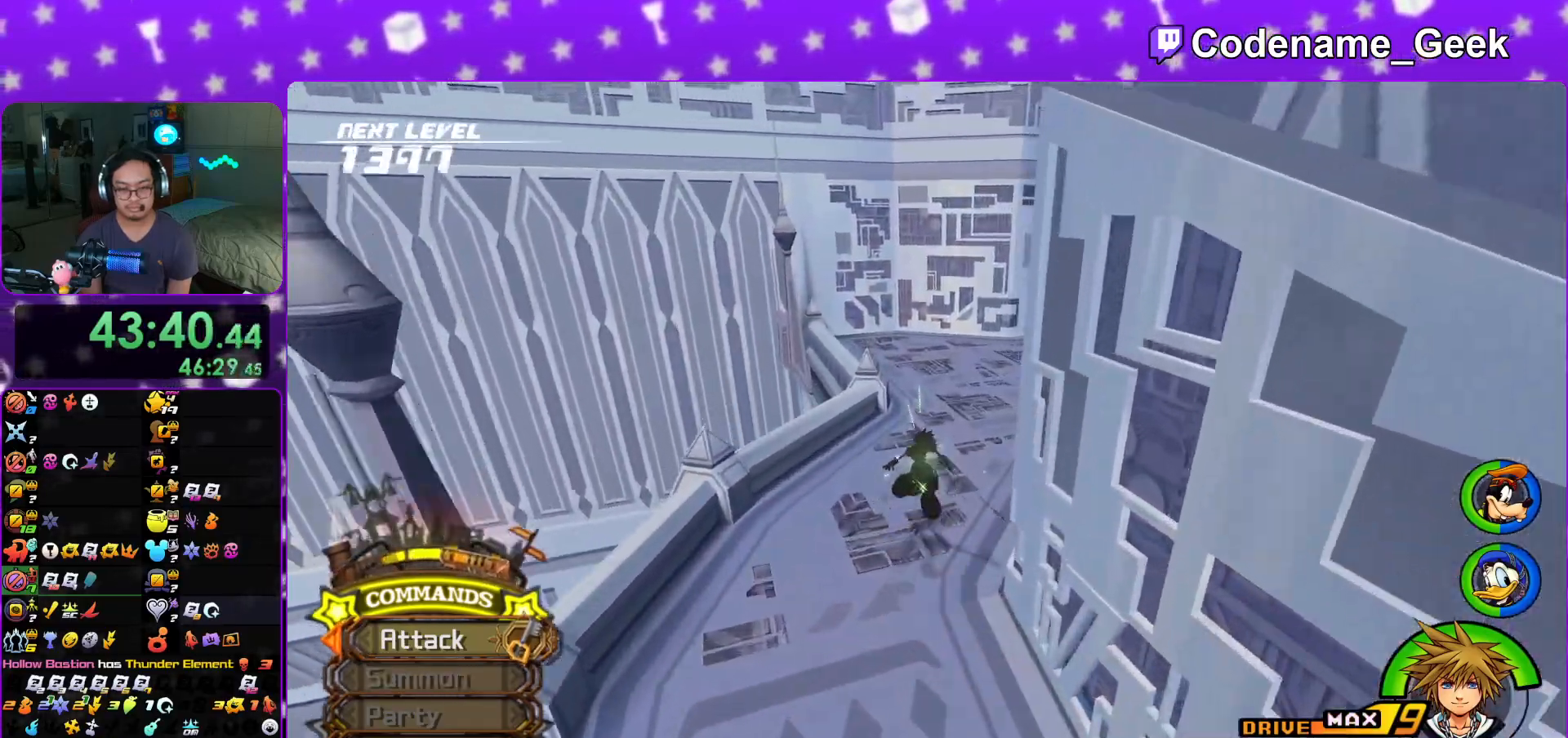
{"buttons": [], "left_stick": "up", "right_stick": "center", "events": [[133, "right_stick", "right"], [250, "right_stick", "center"], [500, "Y", "up"]]}